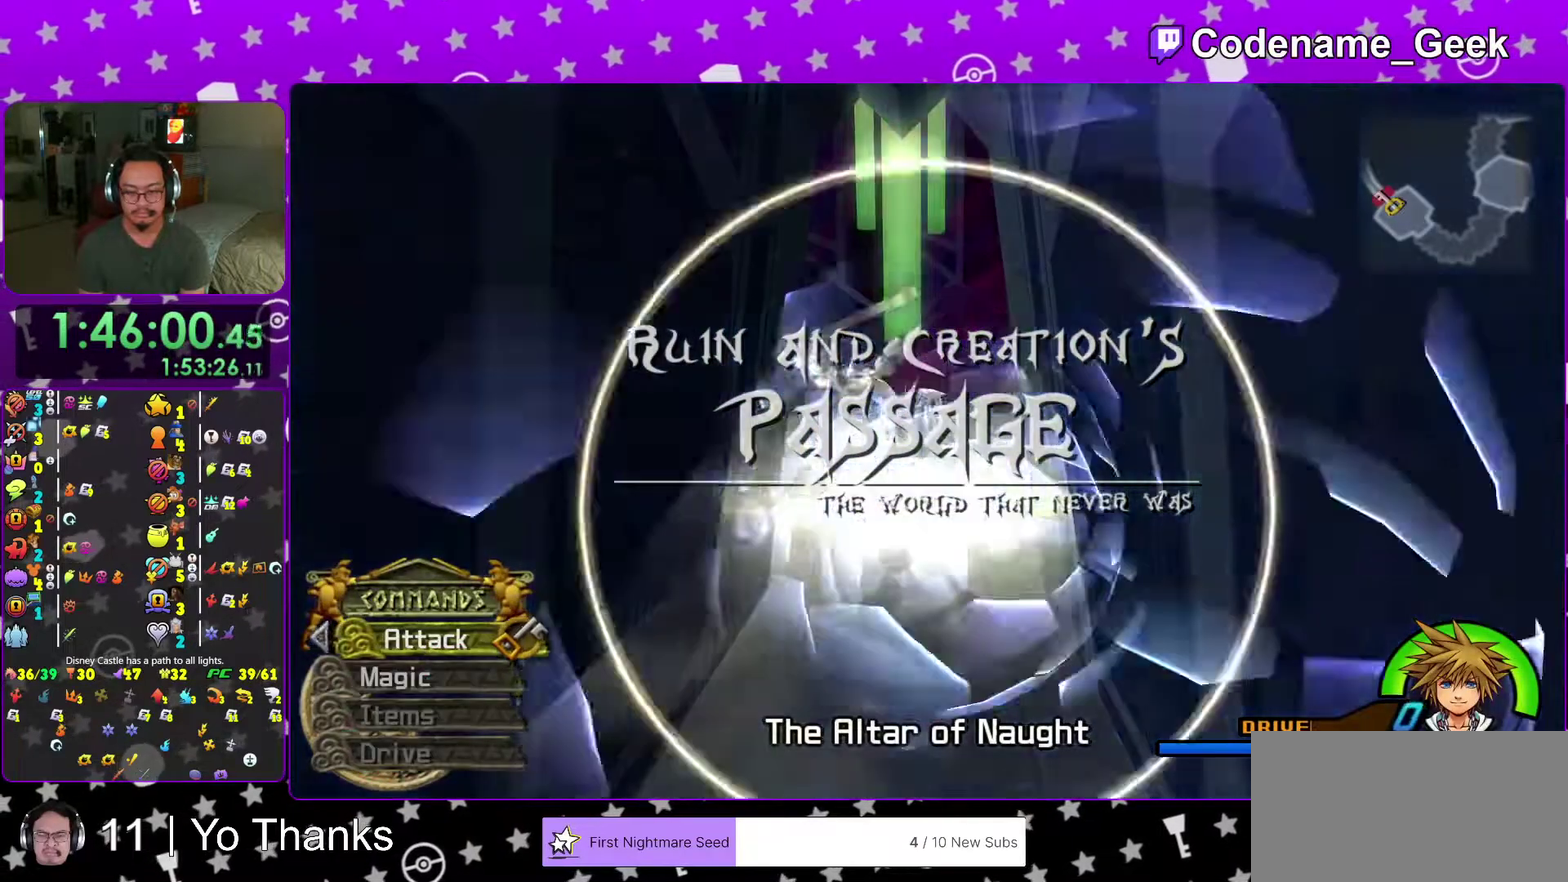
Gameplay with a controller (Nintendo layout); each line is a JSON object with the inputs held at the frame after it (dt_ms = milliseconds from this image to that frame). "events" lists button and stick changes between this image and that frame as [ms after this image, input, new state], when the widget could be followed in between. This overlay highlights the sticks when they move; stick clicks (L3 R3) are not distinguishable. Not read: L3 R3 SELECT START.
{"dt_ms": 400, "buttons": [], "left_stick": "down", "right_stick": "down", "events": [[16, "right_stick", "down"]]}
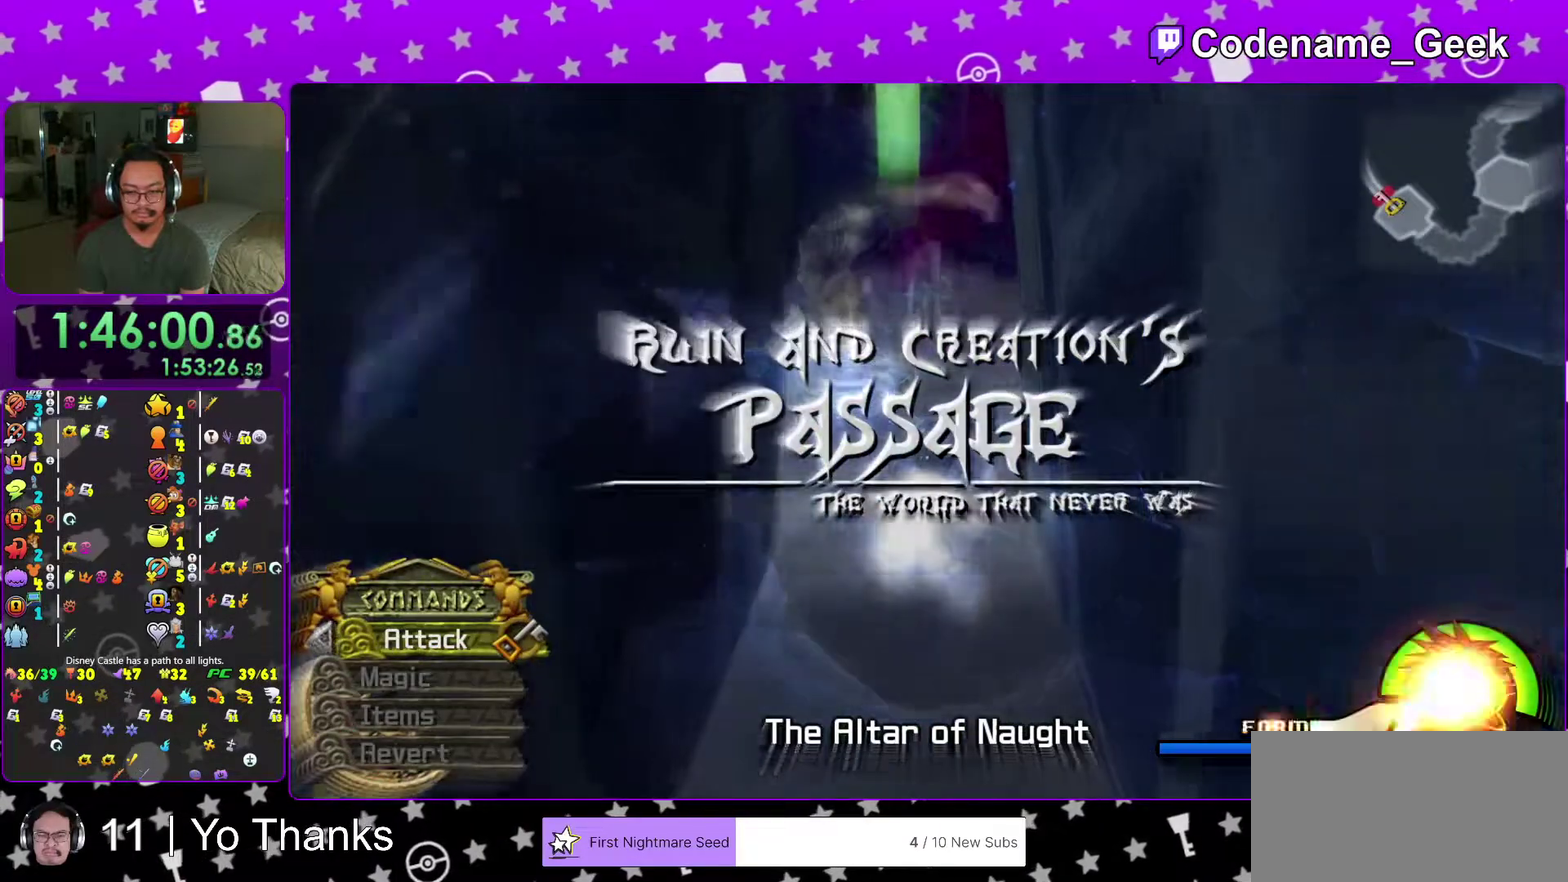
{"dt_ms": 584, "buttons": [], "left_stick": "down", "right_stick": "center", "events": [[417, "right_stick", "center"]]}
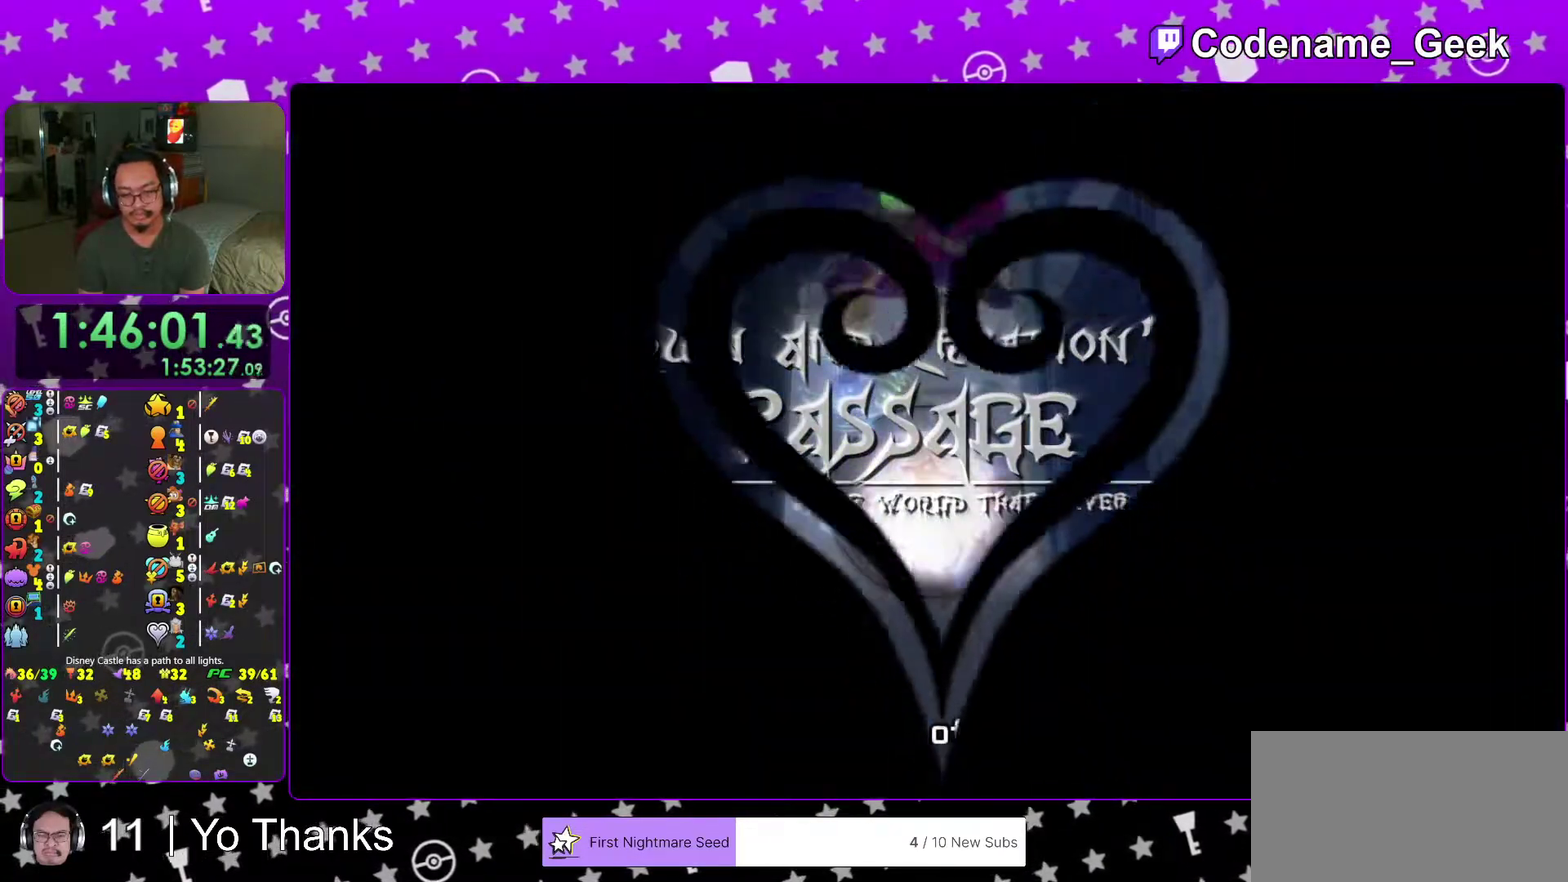
{"dt_ms": 401, "buttons": [], "left_stick": "down", "right_stick": "center", "events": []}
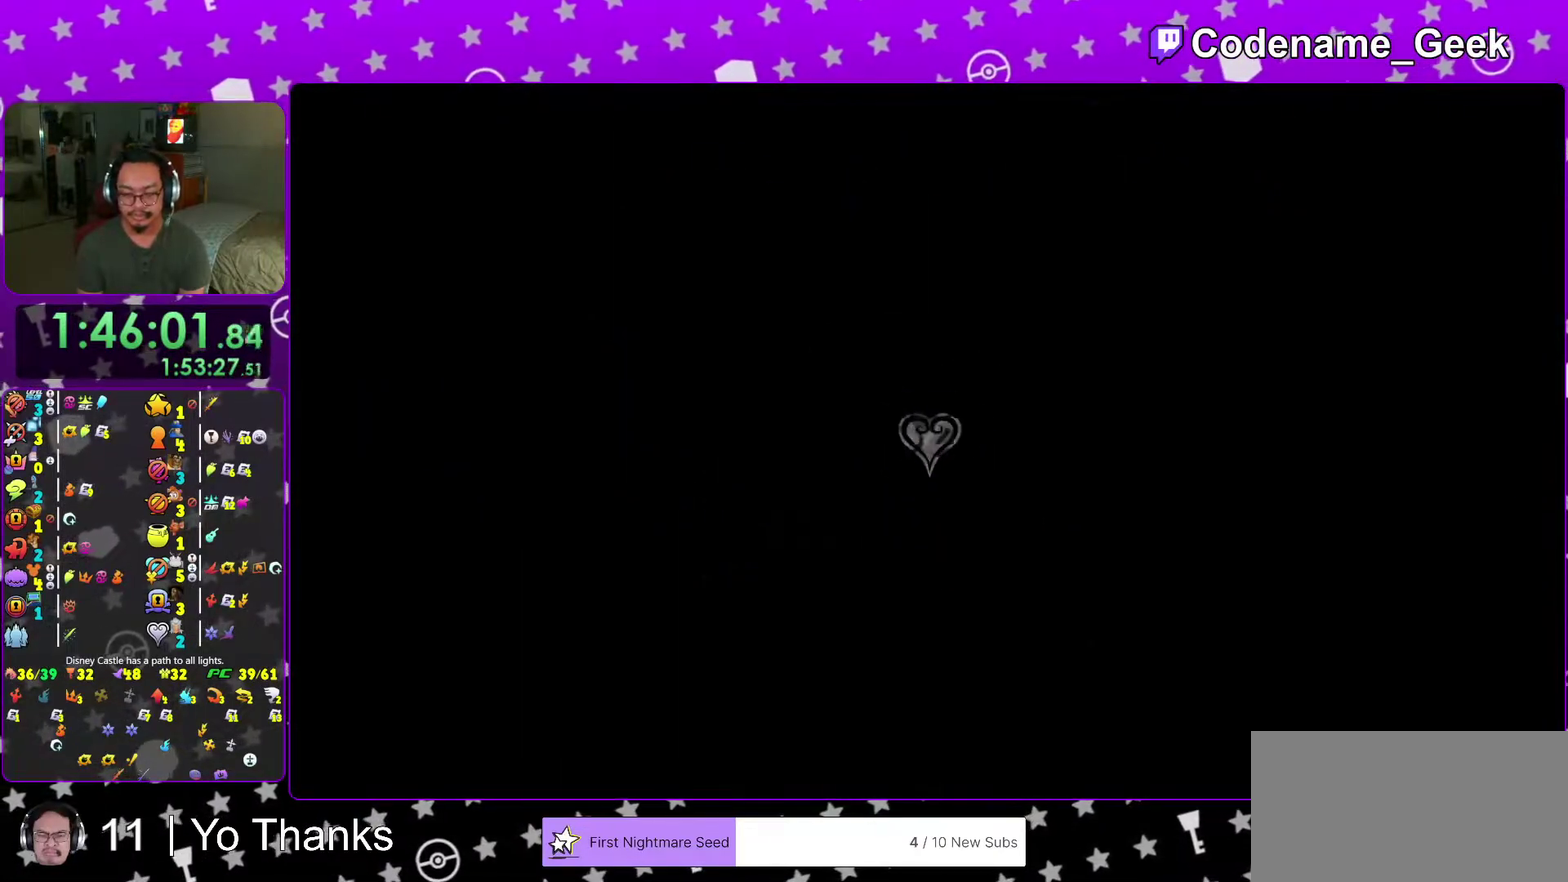
{"dt_ms": 500, "buttons": [], "left_stick": "down", "right_stick": "center", "events": []}
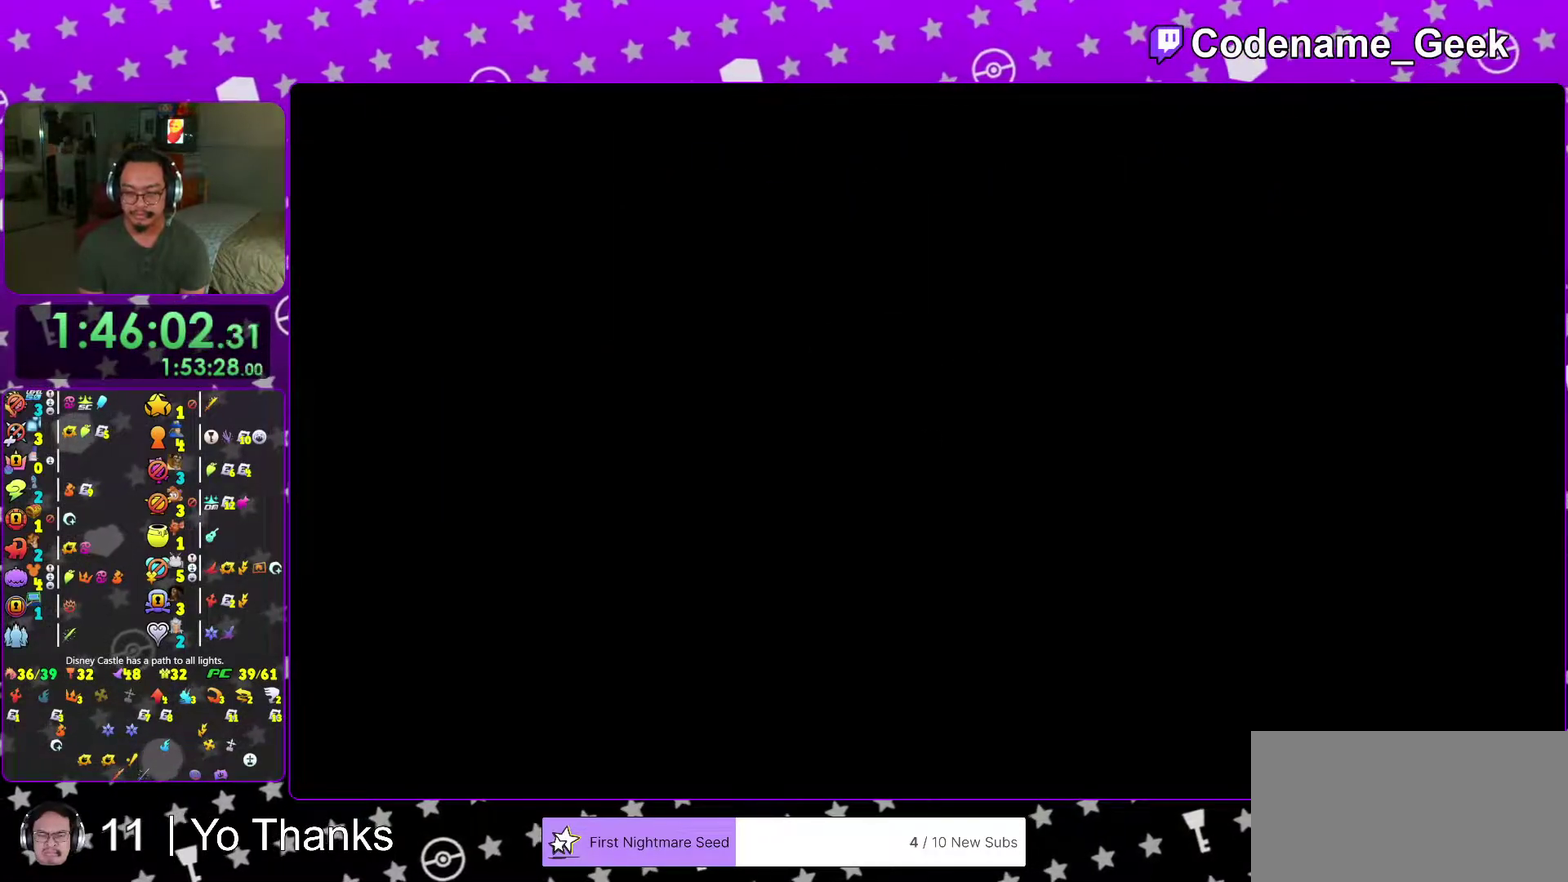
{"dt_ms": 701, "buttons": [], "left_stick": "down", "right_stick": "center", "events": [[17, "right_stick", "down-left"], [234, "right_stick", "left"], [350, "right_stick", "down"], [667, "right_stick", "center"]]}
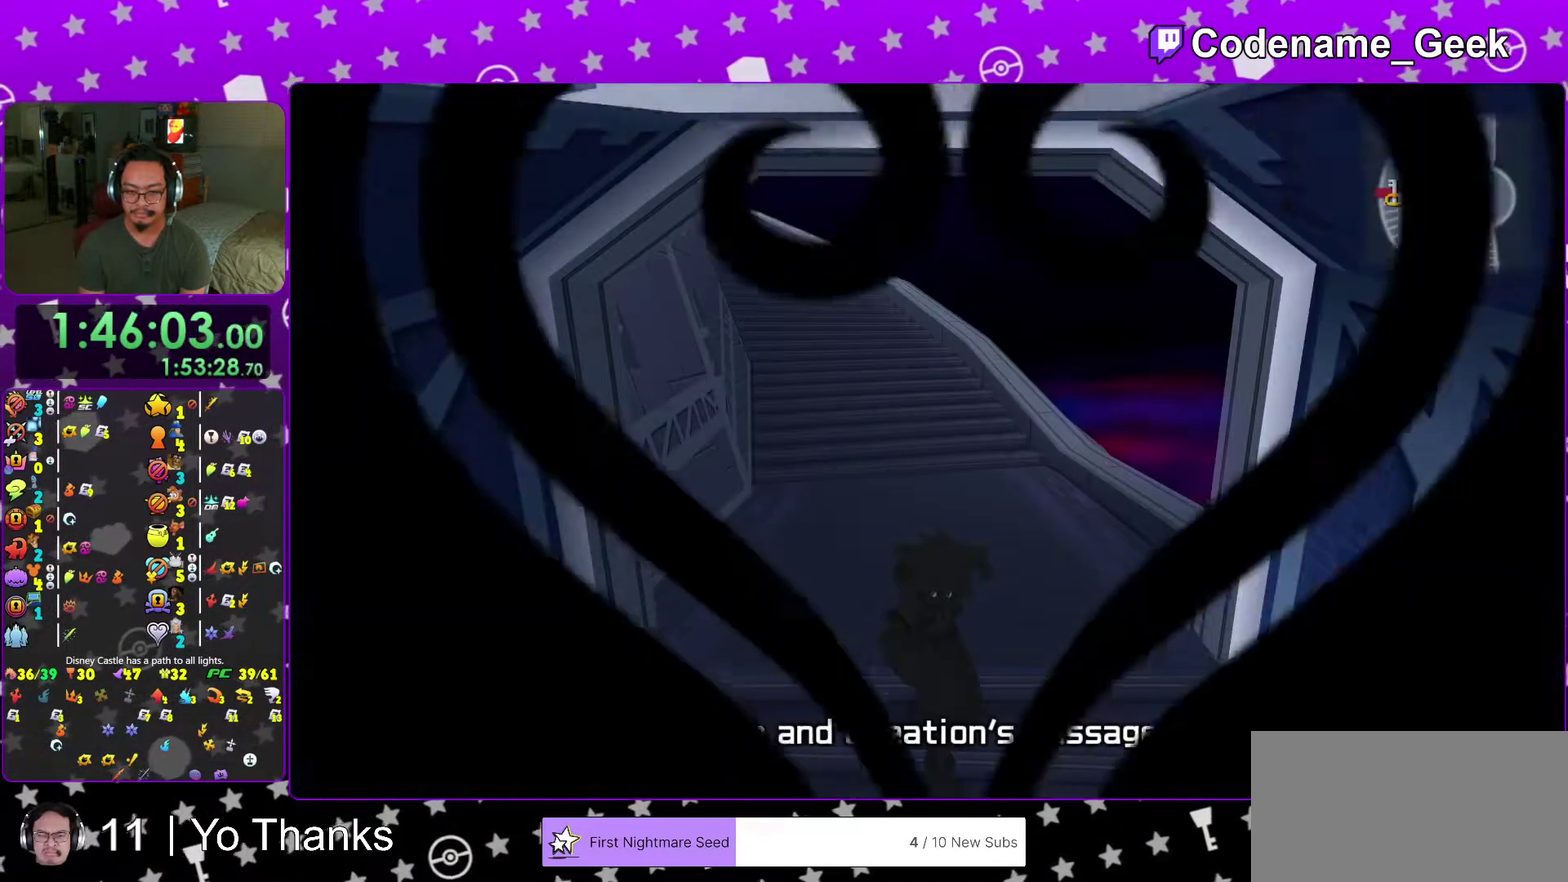
{"dt_ms": 300, "buttons": [], "left_stick": "up", "right_stick": "center"}
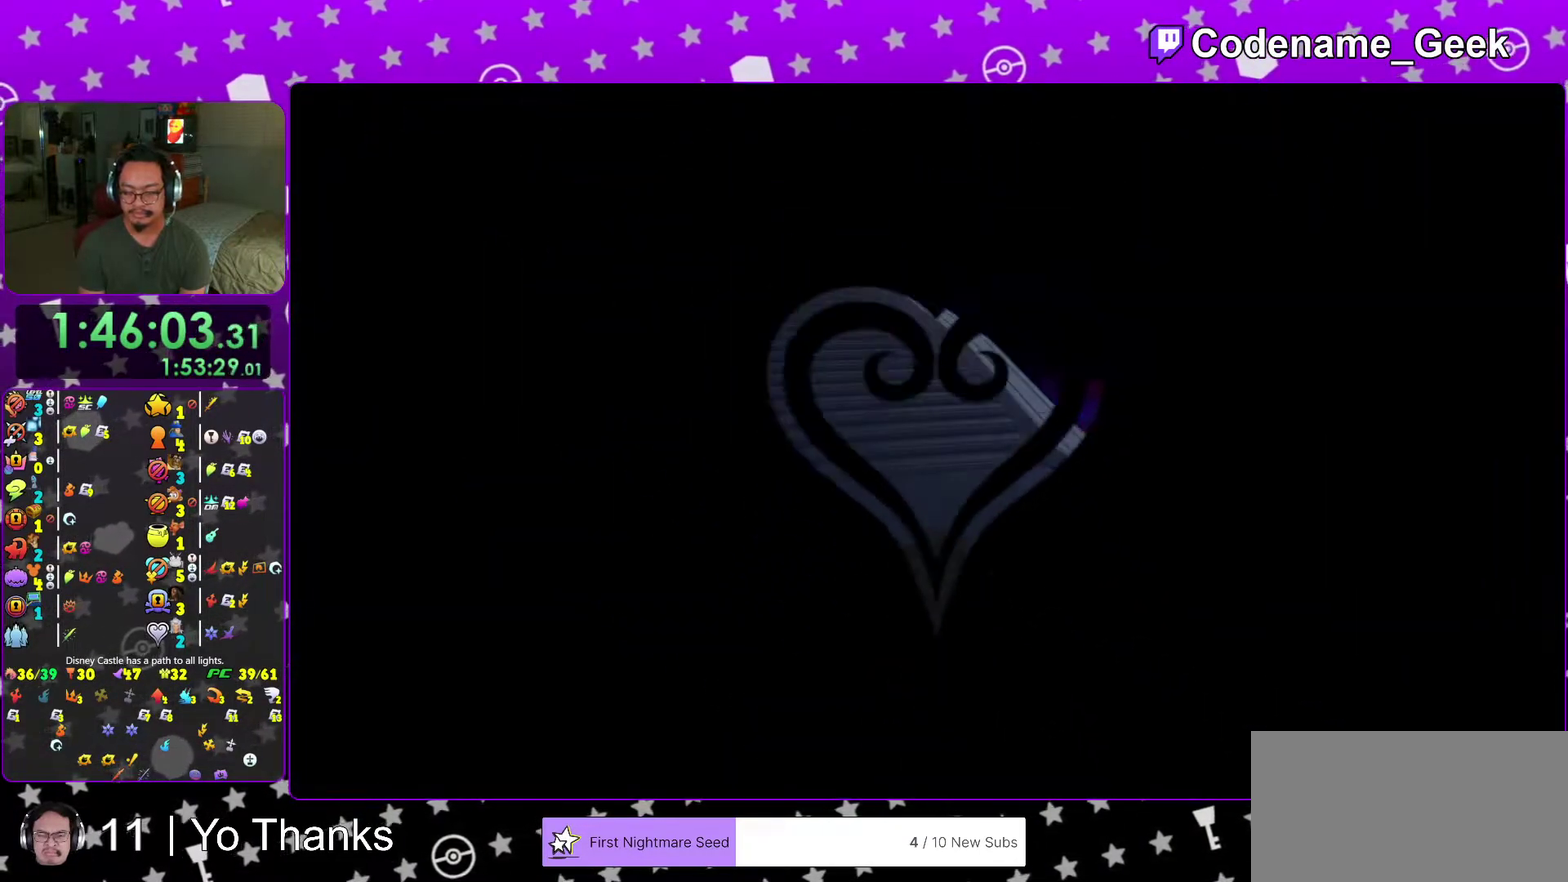
{"dt_ms": 601, "buttons": [], "left_stick": "up", "right_stick": "center"}
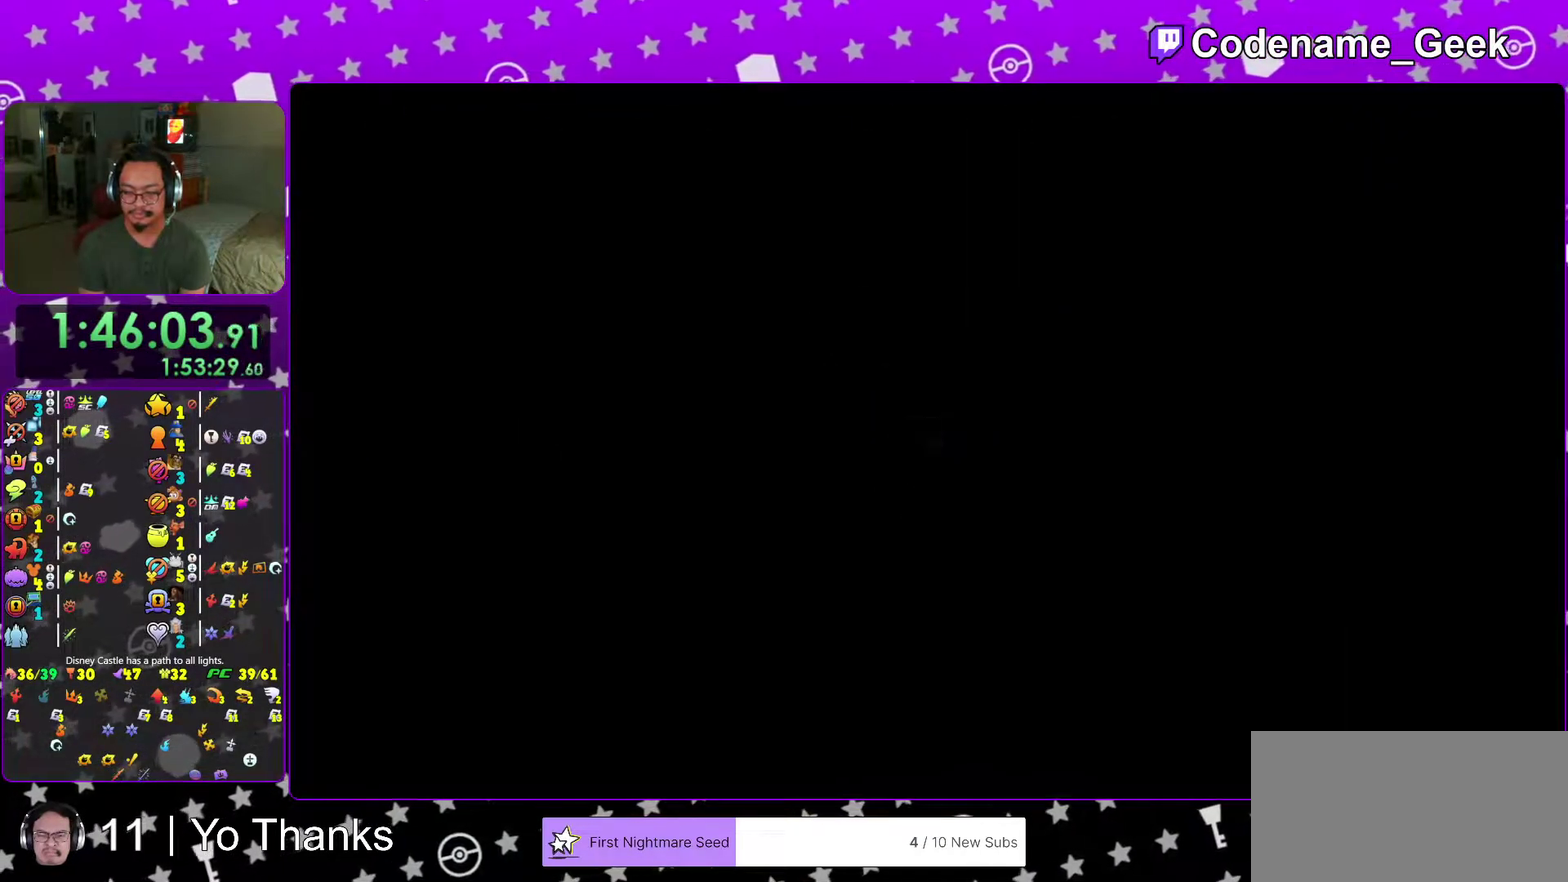
{"dt_ms": 400, "buttons": [], "left_stick": "up", "right_stick": "center", "events": []}
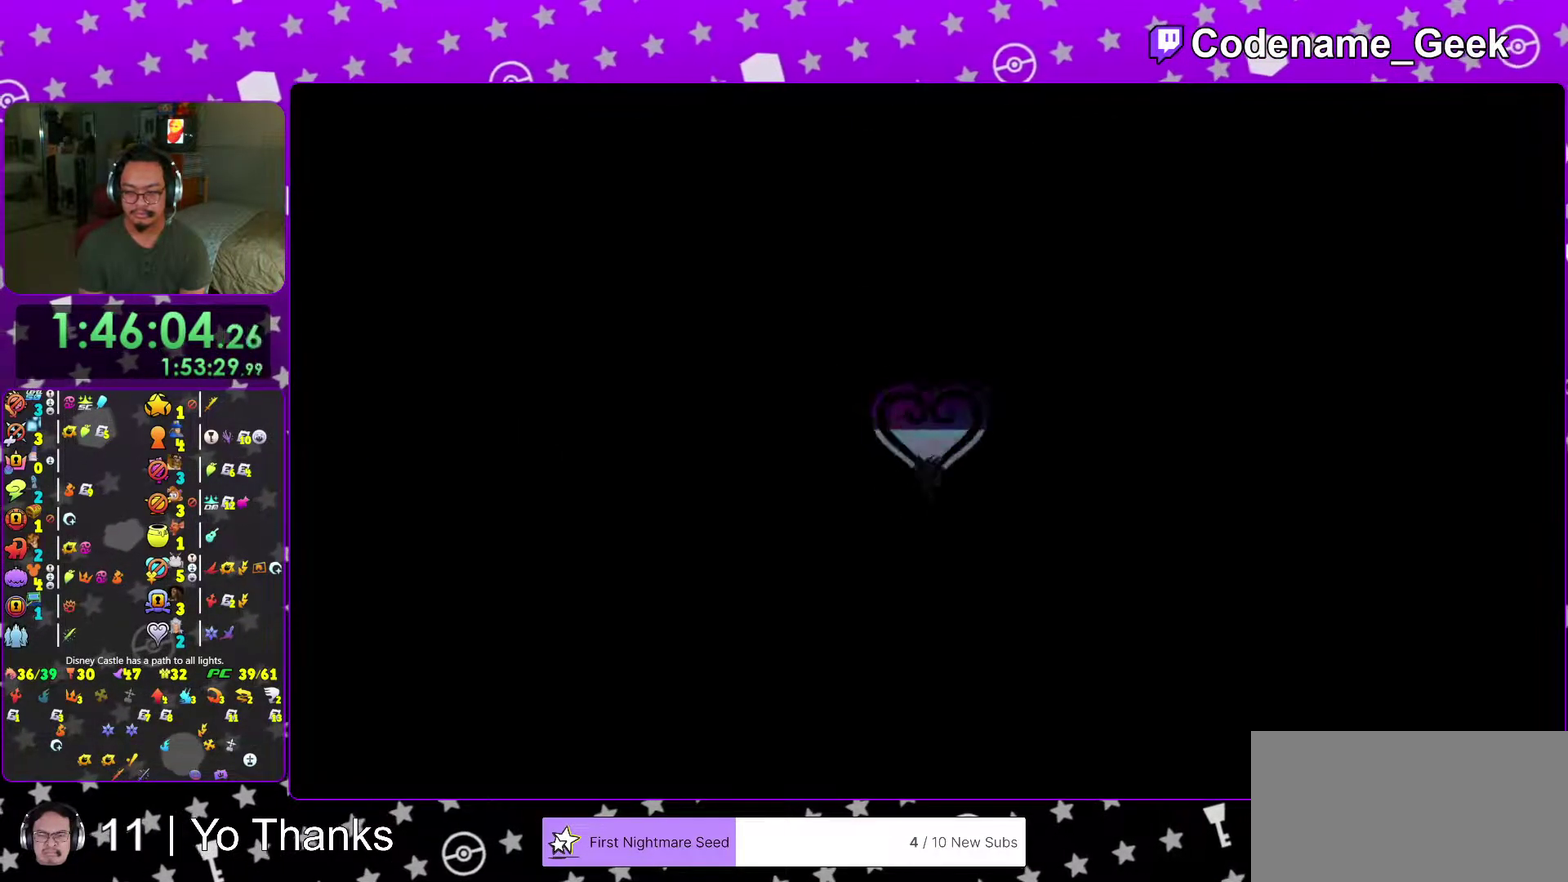
{"dt_ms": 601, "buttons": [], "left_stick": "center", "right_stick": "center"}
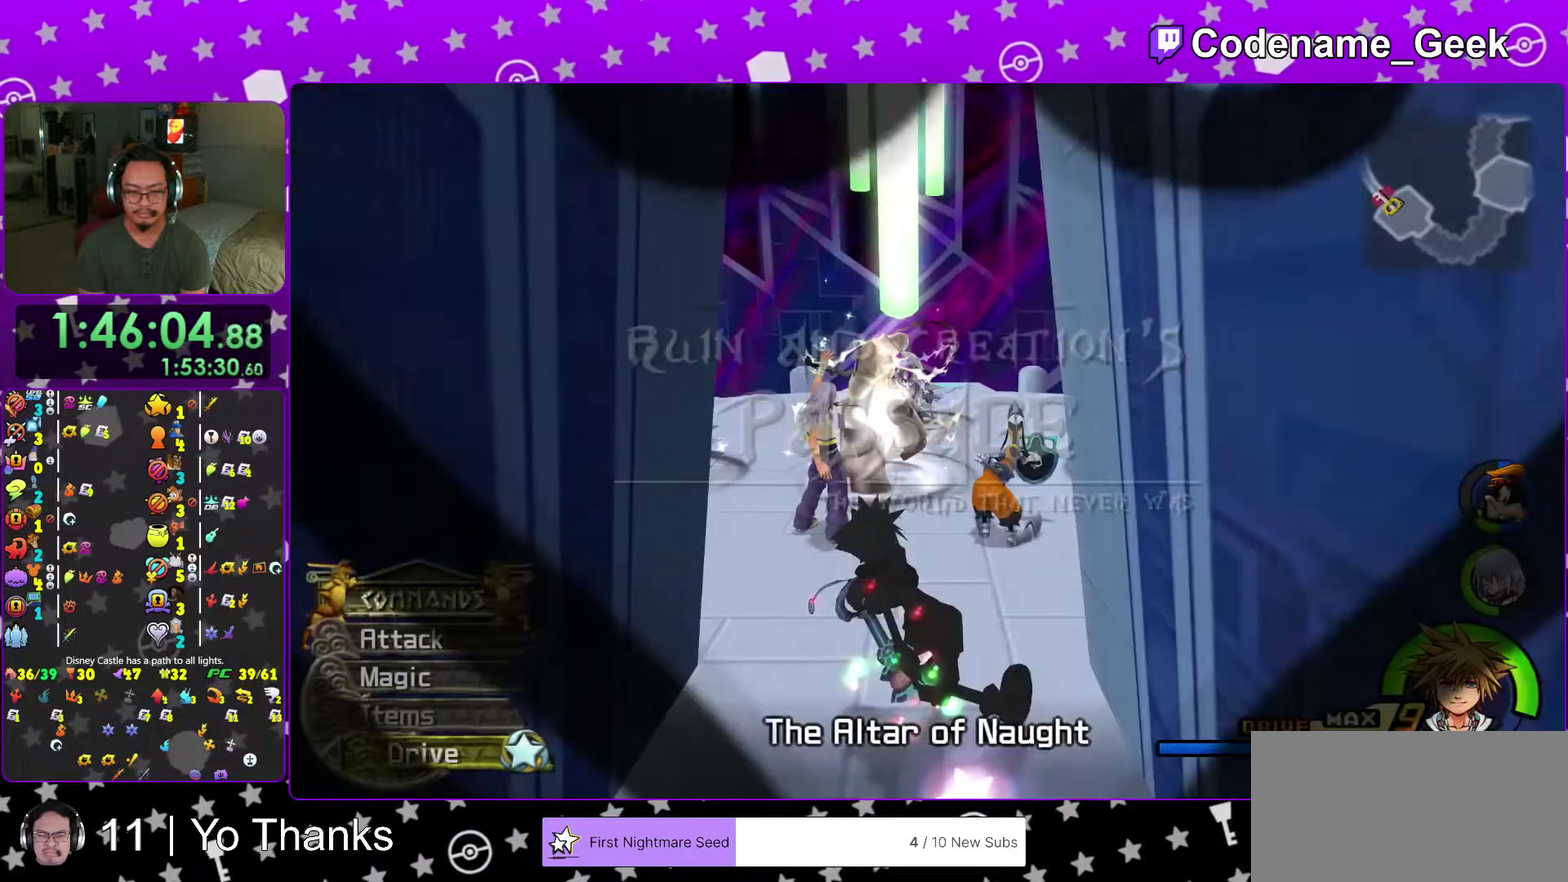
{"dt_ms": 400, "buttons": [], "left_stick": "center", "right_stick": "center"}
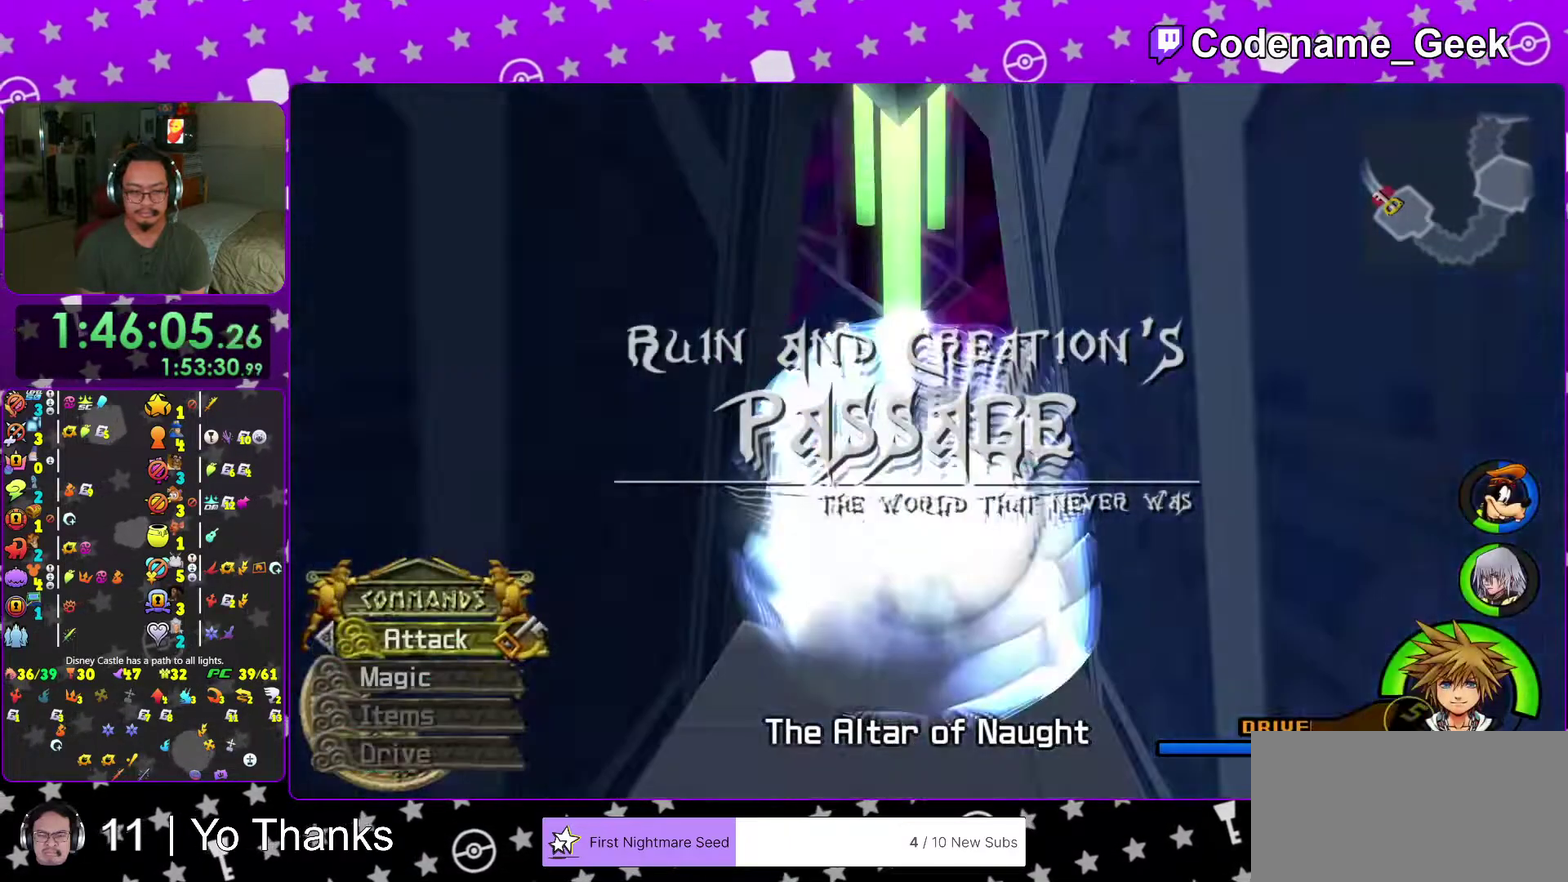
{"dt_ms": 601, "buttons": [], "left_stick": "down", "right_stick": "down"}
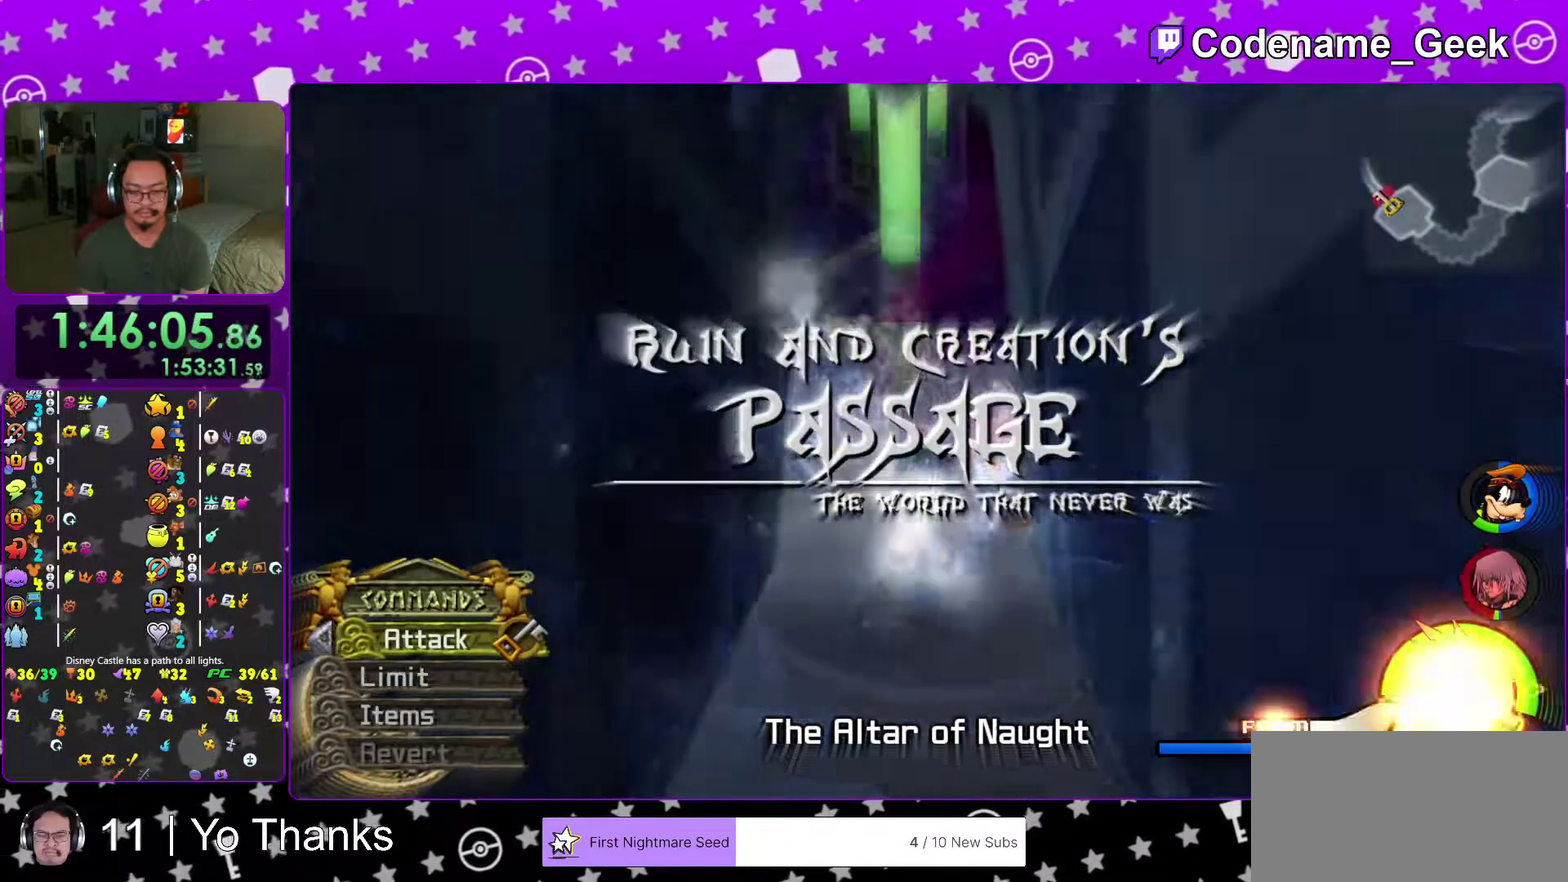
{"dt_ms": 400, "buttons": [], "left_stick": "down", "right_stick": "center", "events": [[300, "right_stick", "center"]]}
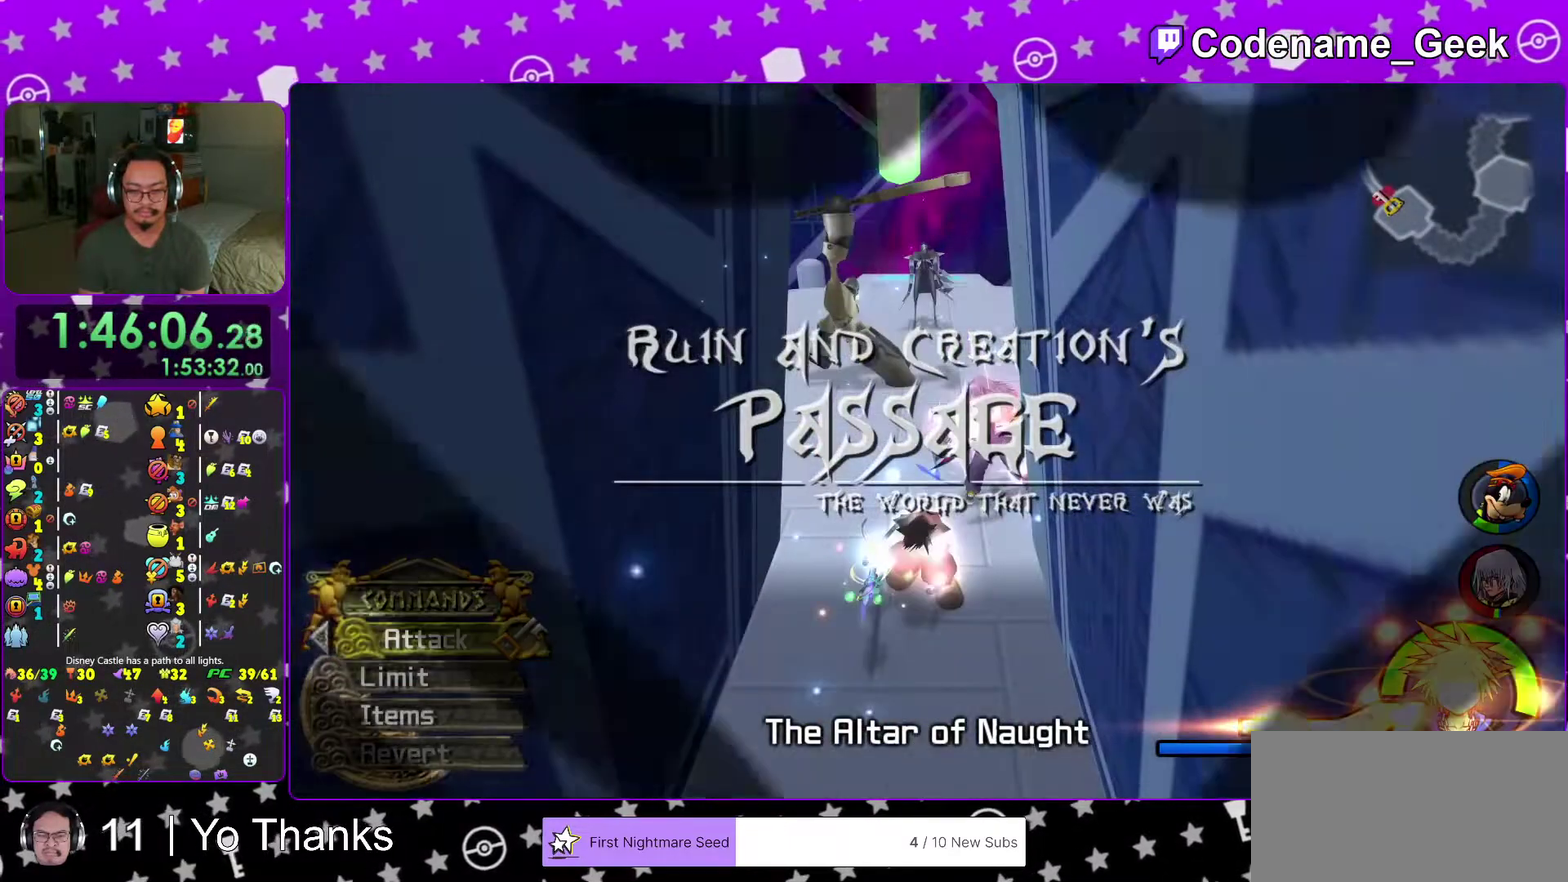
{"dt_ms": 601, "buttons": [], "left_stick": "down", "right_stick": "center", "events": []}
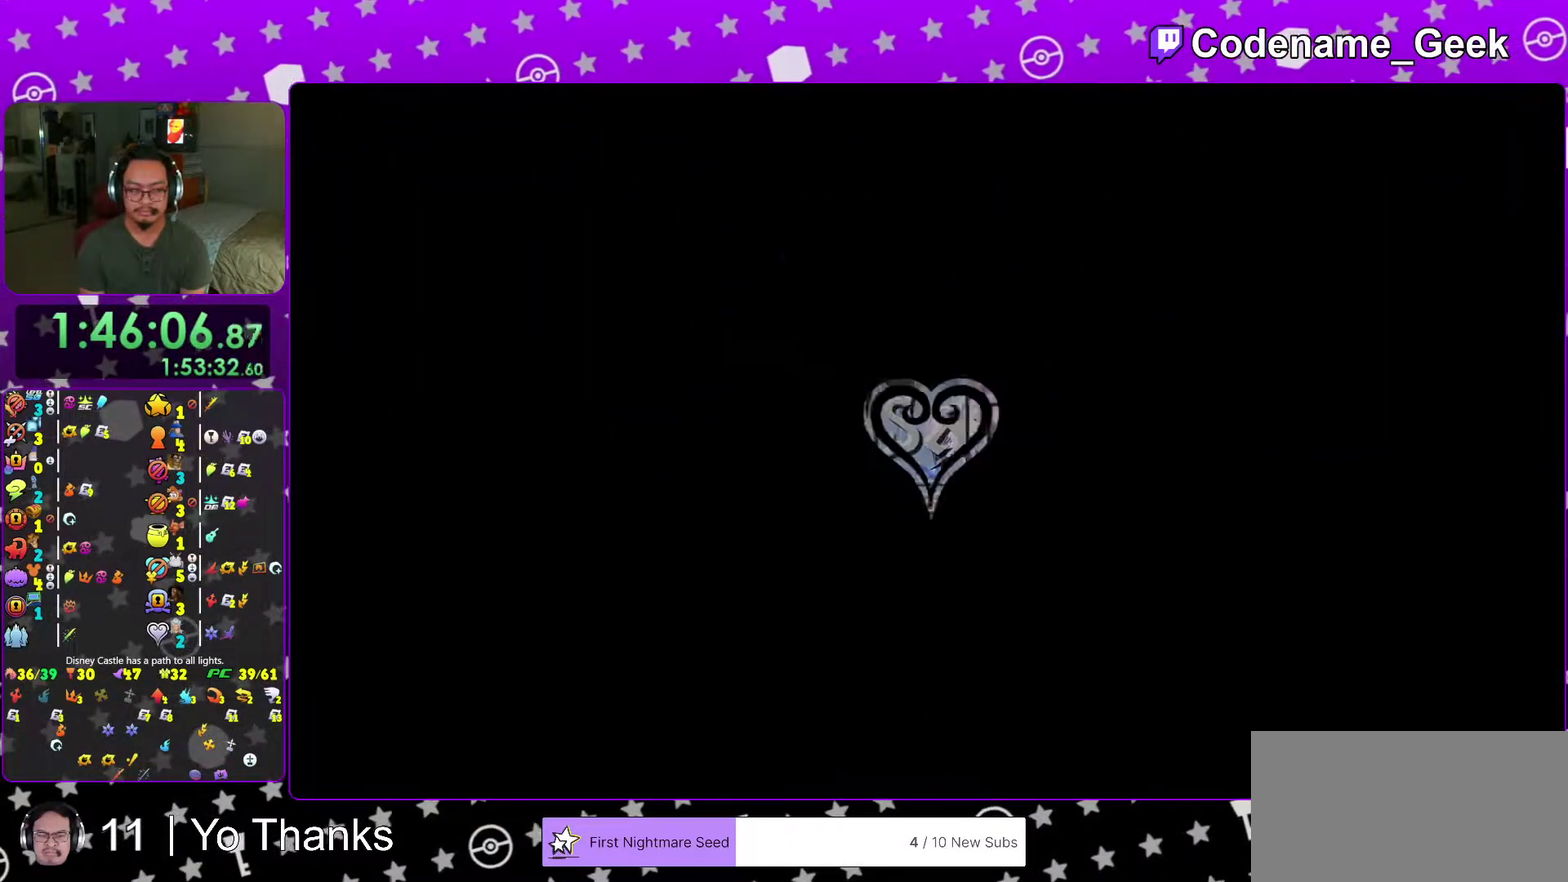
{"dt_ms": 400, "buttons": [], "left_stick": "down", "right_stick": "center", "events": []}
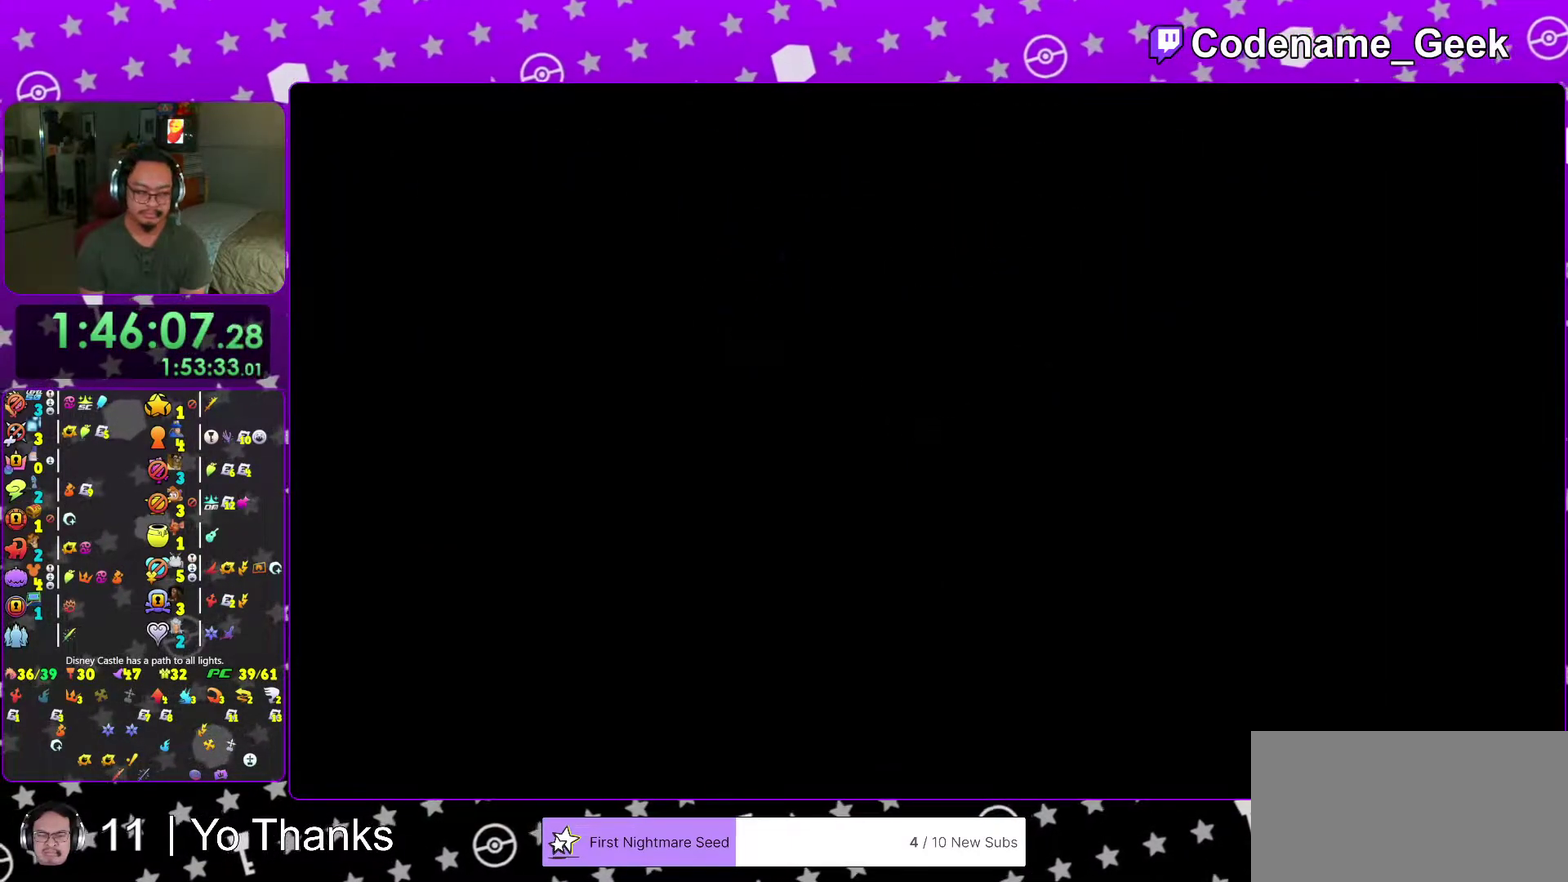
{"dt_ms": 601, "buttons": [], "left_stick": "down", "right_stick": "center", "events": []}
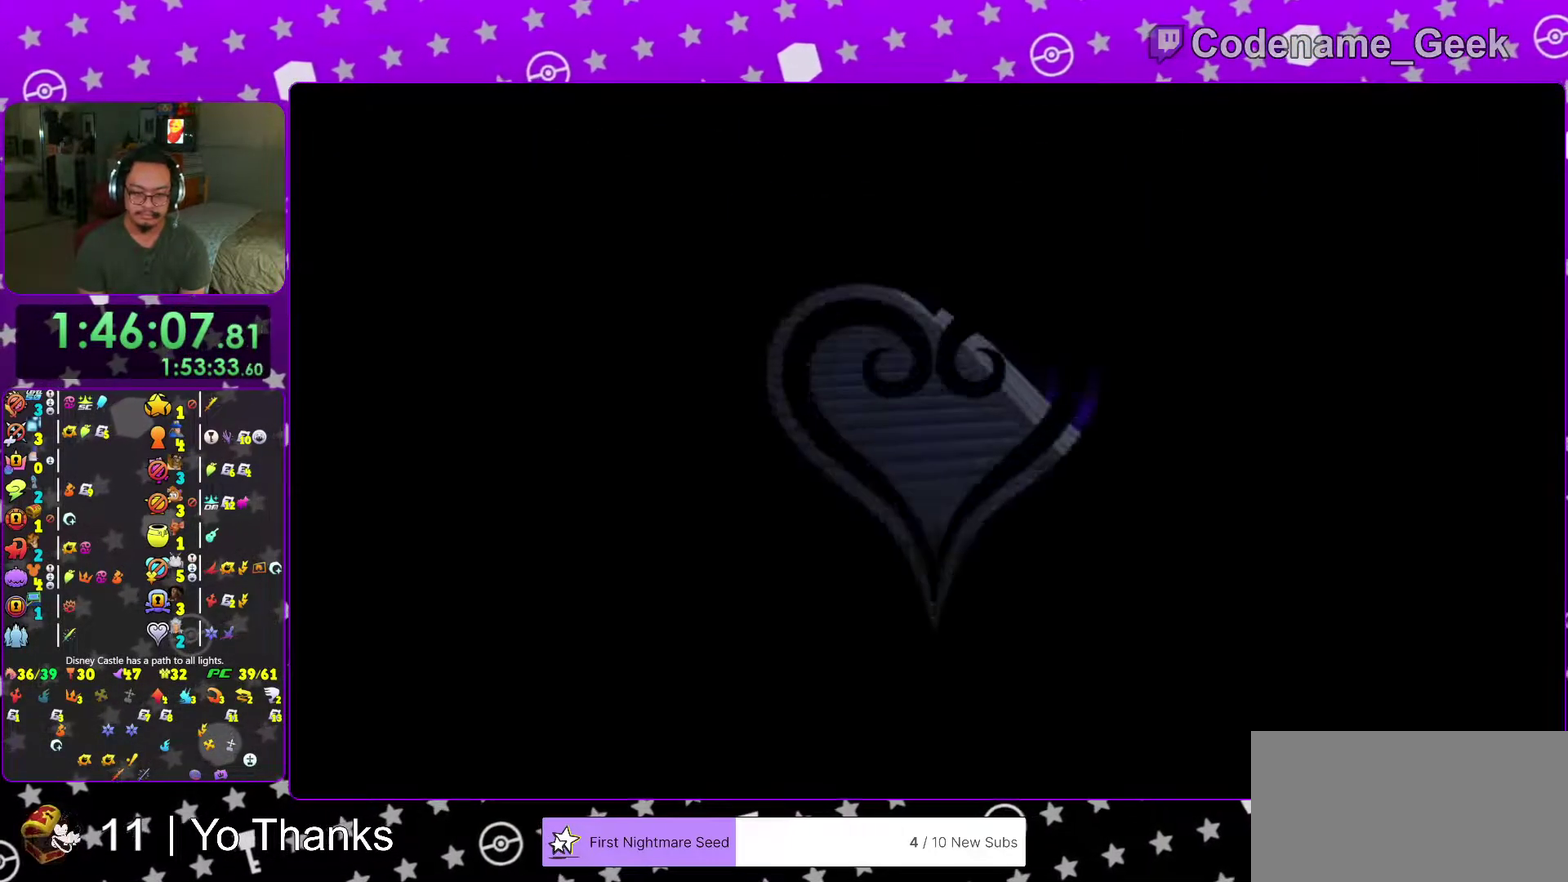
{"dt_ms": 400, "buttons": [], "left_stick": "center", "right_stick": "center", "events": [[367, "left_stick", "center"]]}
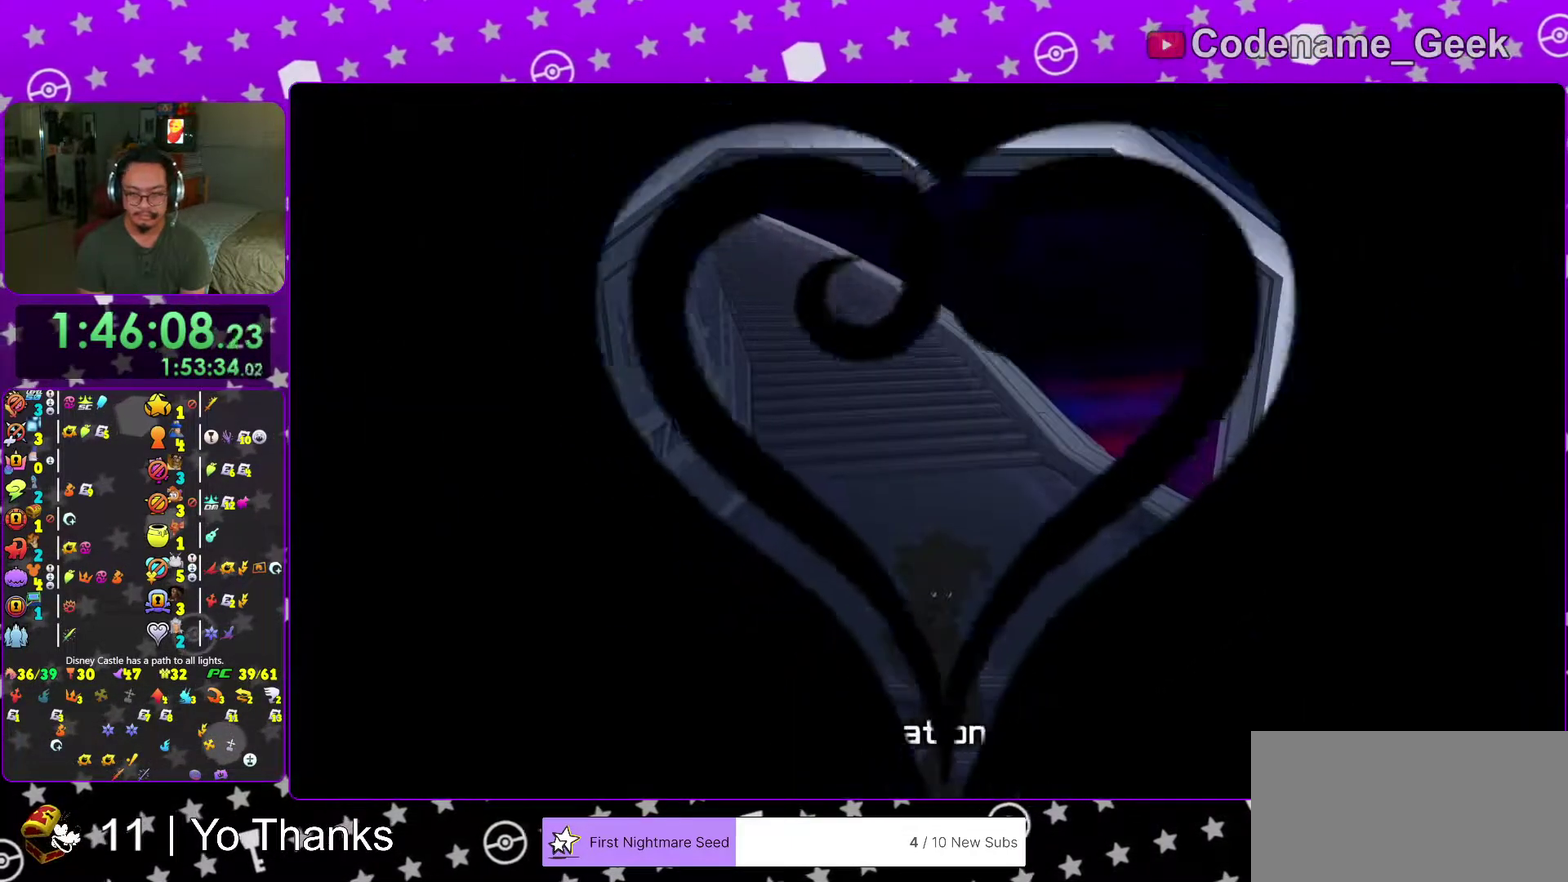
{"dt_ms": 601, "buttons": [], "left_stick": "up", "right_stick": "center", "events": [[17, "left_stick", "up"]]}
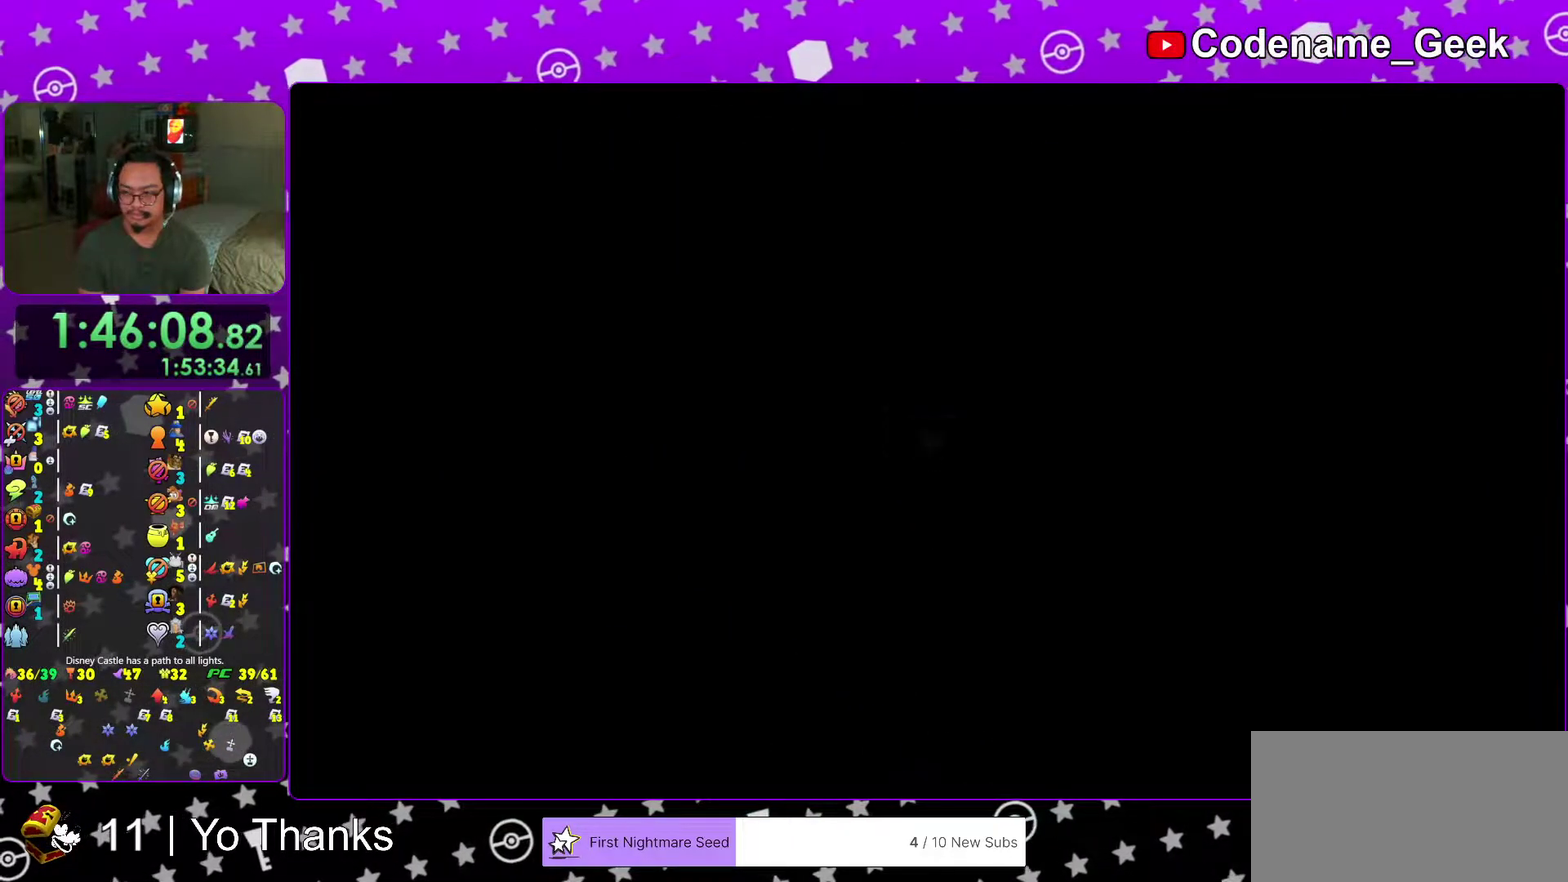
{"dt_ms": 400, "buttons": [], "left_stick": "up", "right_stick": "center", "events": []}
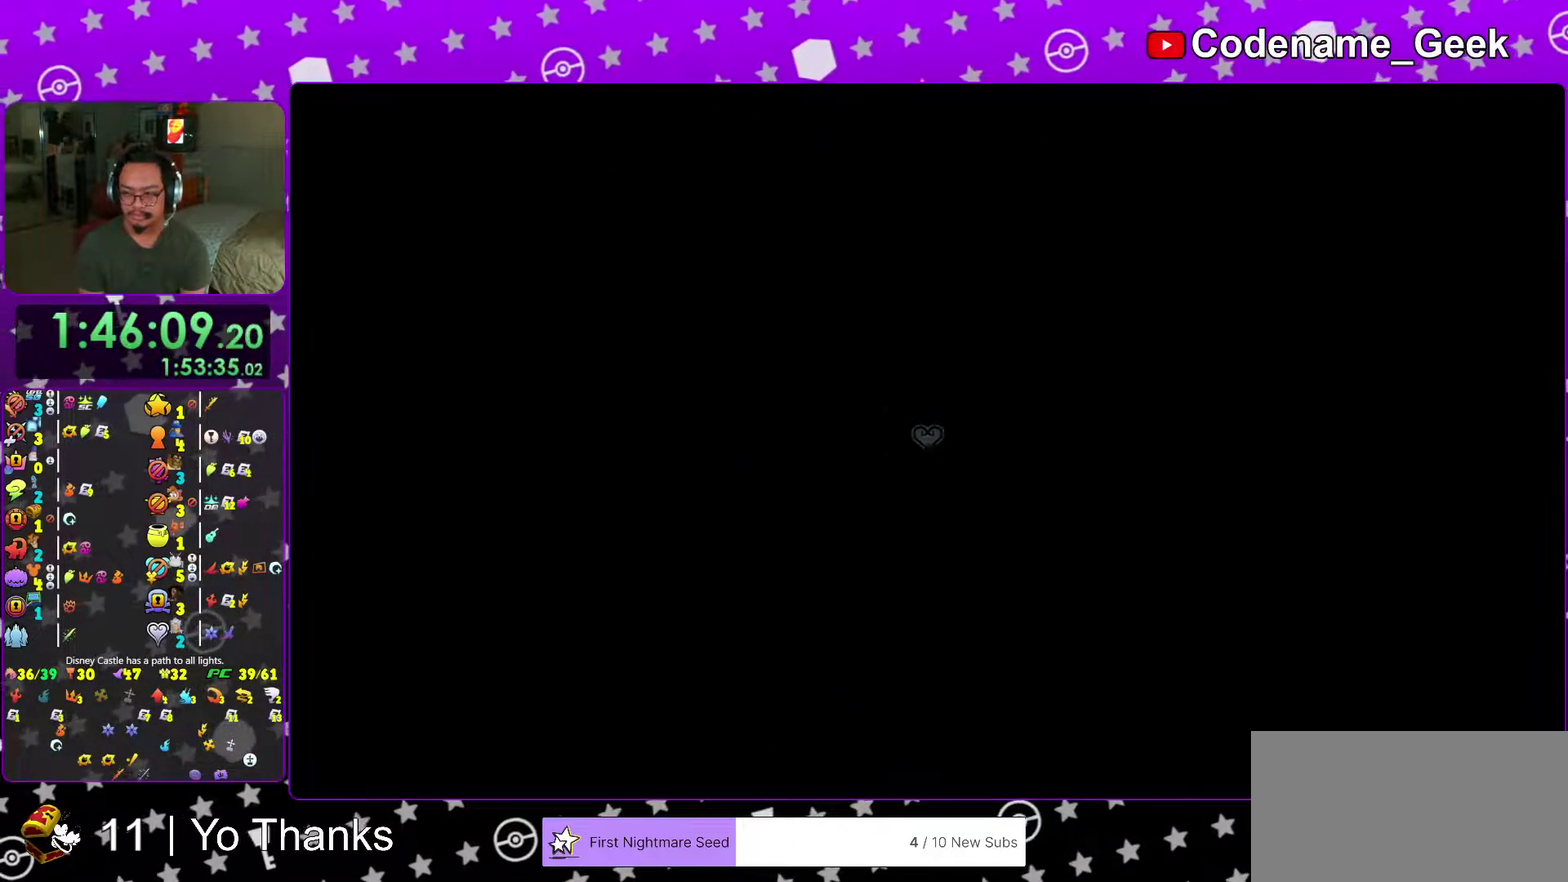
{"dt_ms": 501, "buttons": [], "left_stick": "down", "right_stick": "center", "events": [[467, "left_stick", "down"]]}
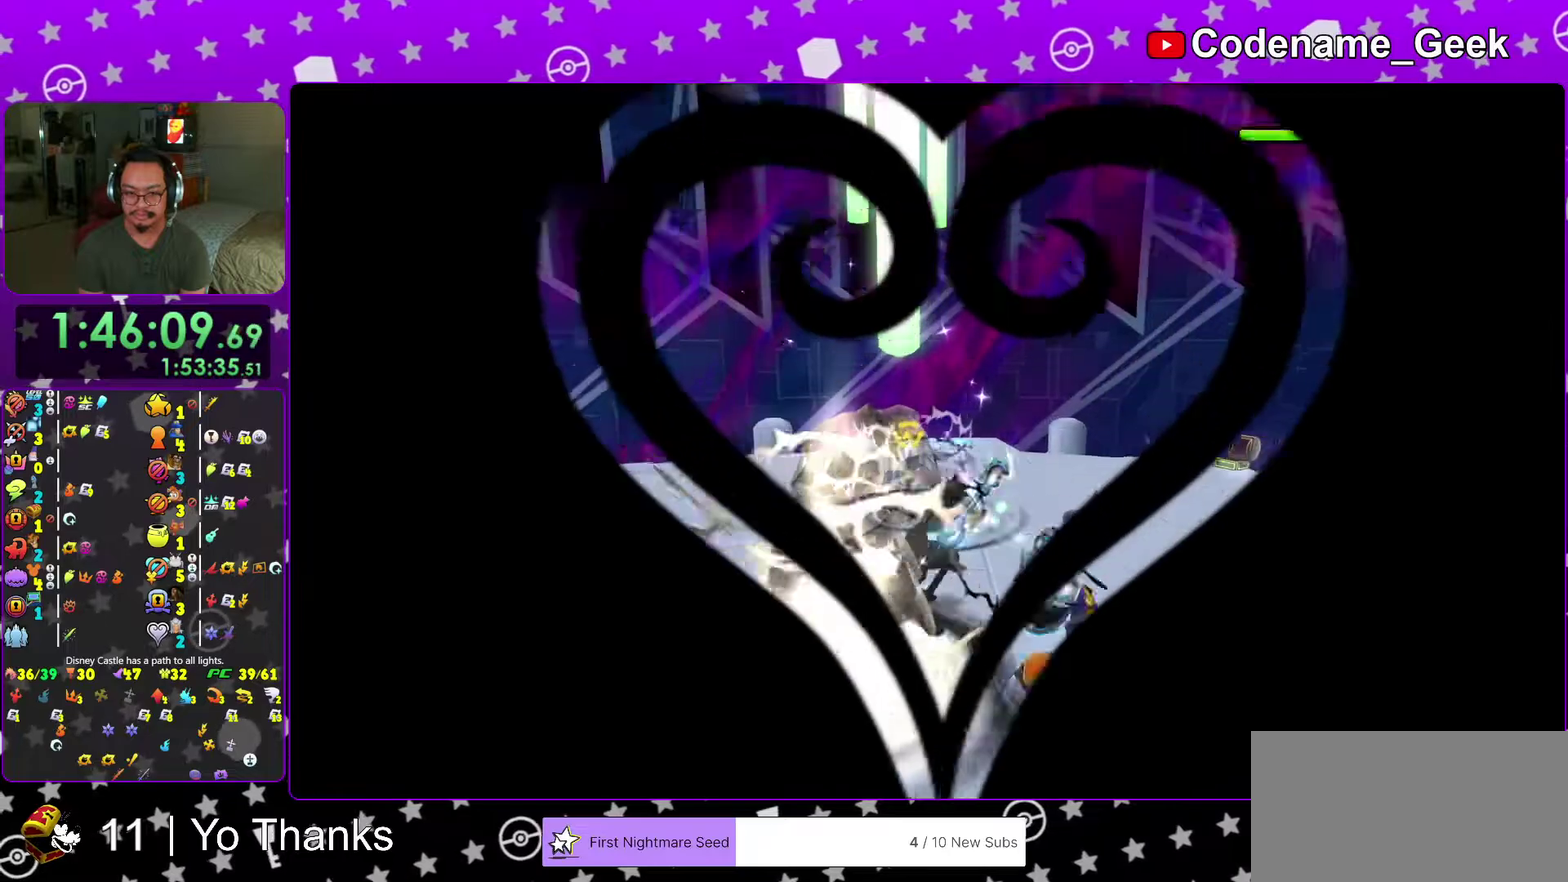
{"dt_ms": 500, "buttons": ["A"], "left_stick": "center", "right_stick": "center", "events": [[50, "Y", "down"], [250, "left_stick", "center"], [300, "Y", "up"], [483, "A", "down"]]}
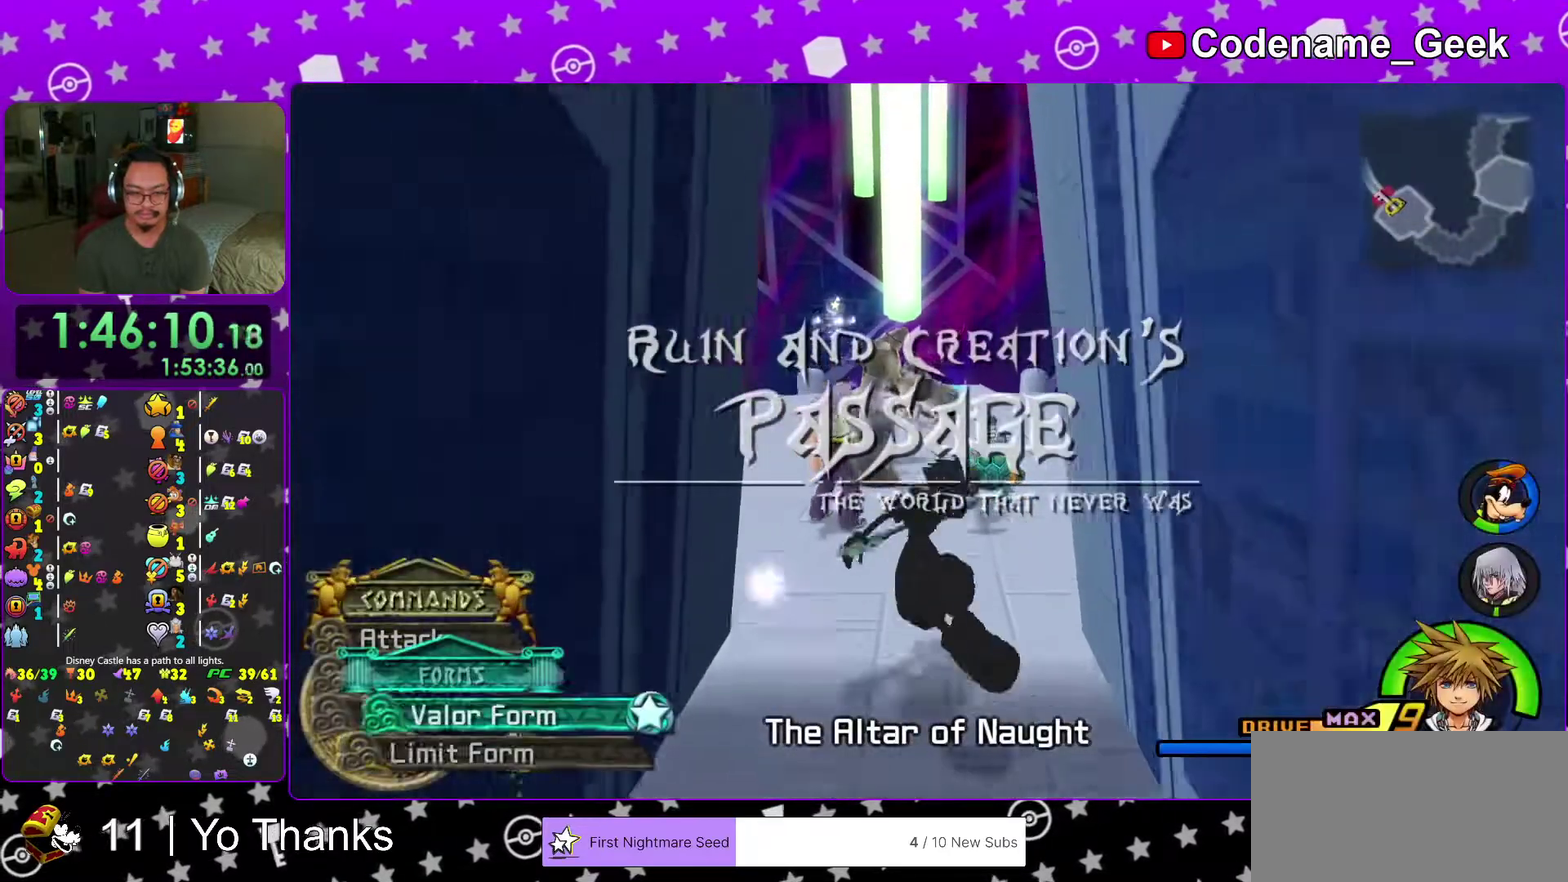
{"dt_ms": 501, "buttons": [], "left_stick": "center", "right_stick": "center", "events": [[67, "A", "up"], [217, "A", "down"], [300, "A", "up"]]}
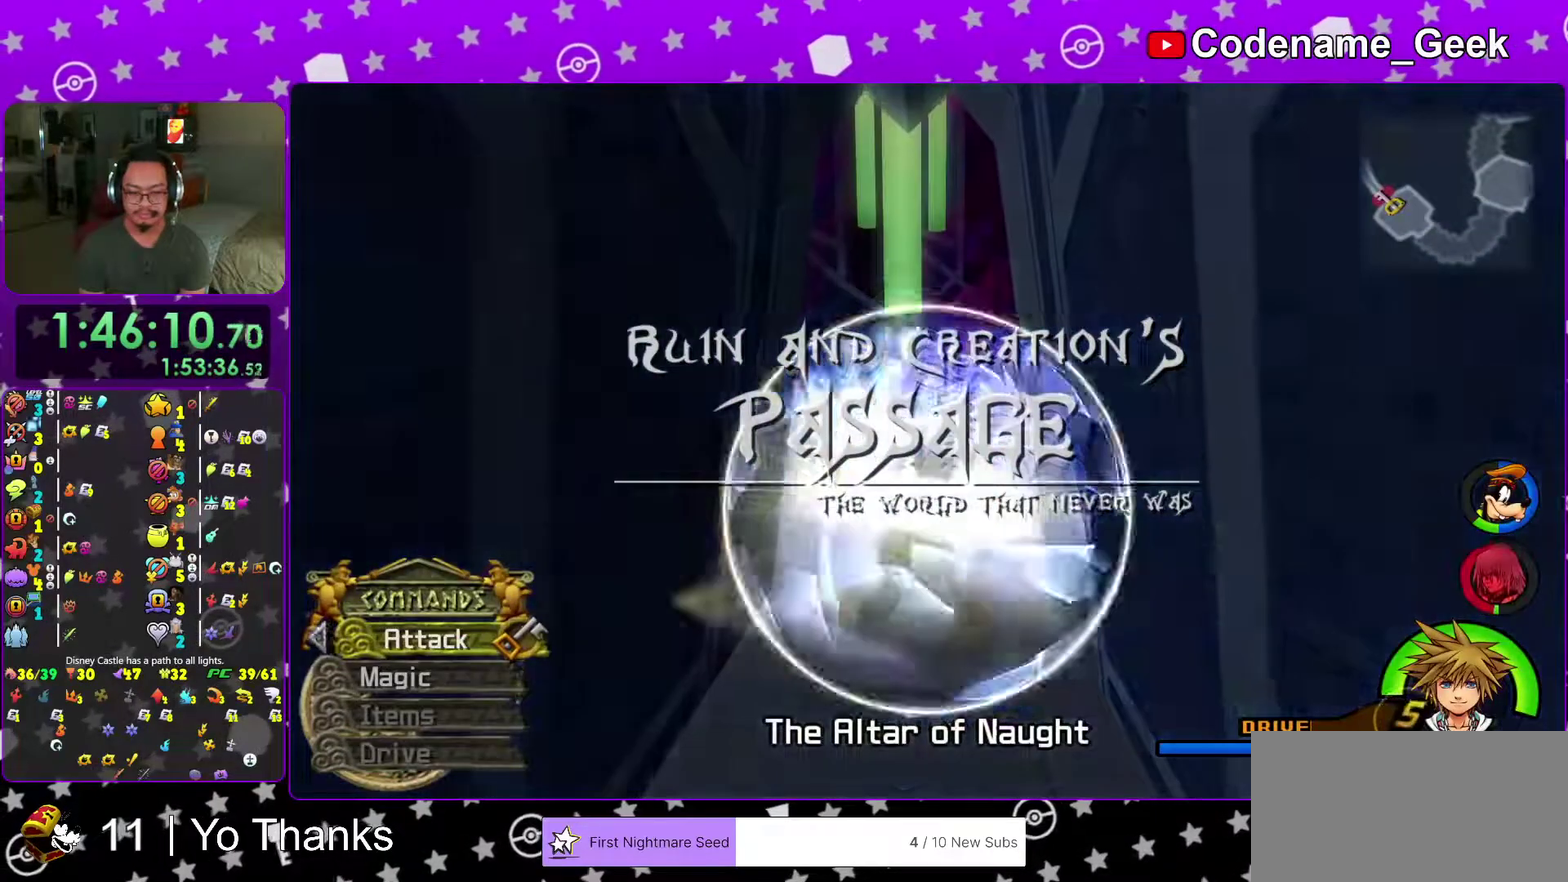
{"dt_ms": 500, "buttons": [], "left_stick": "down", "right_stick": "down", "events": [[216, "left_stick", "down"], [216, "right_stick", "down"]]}
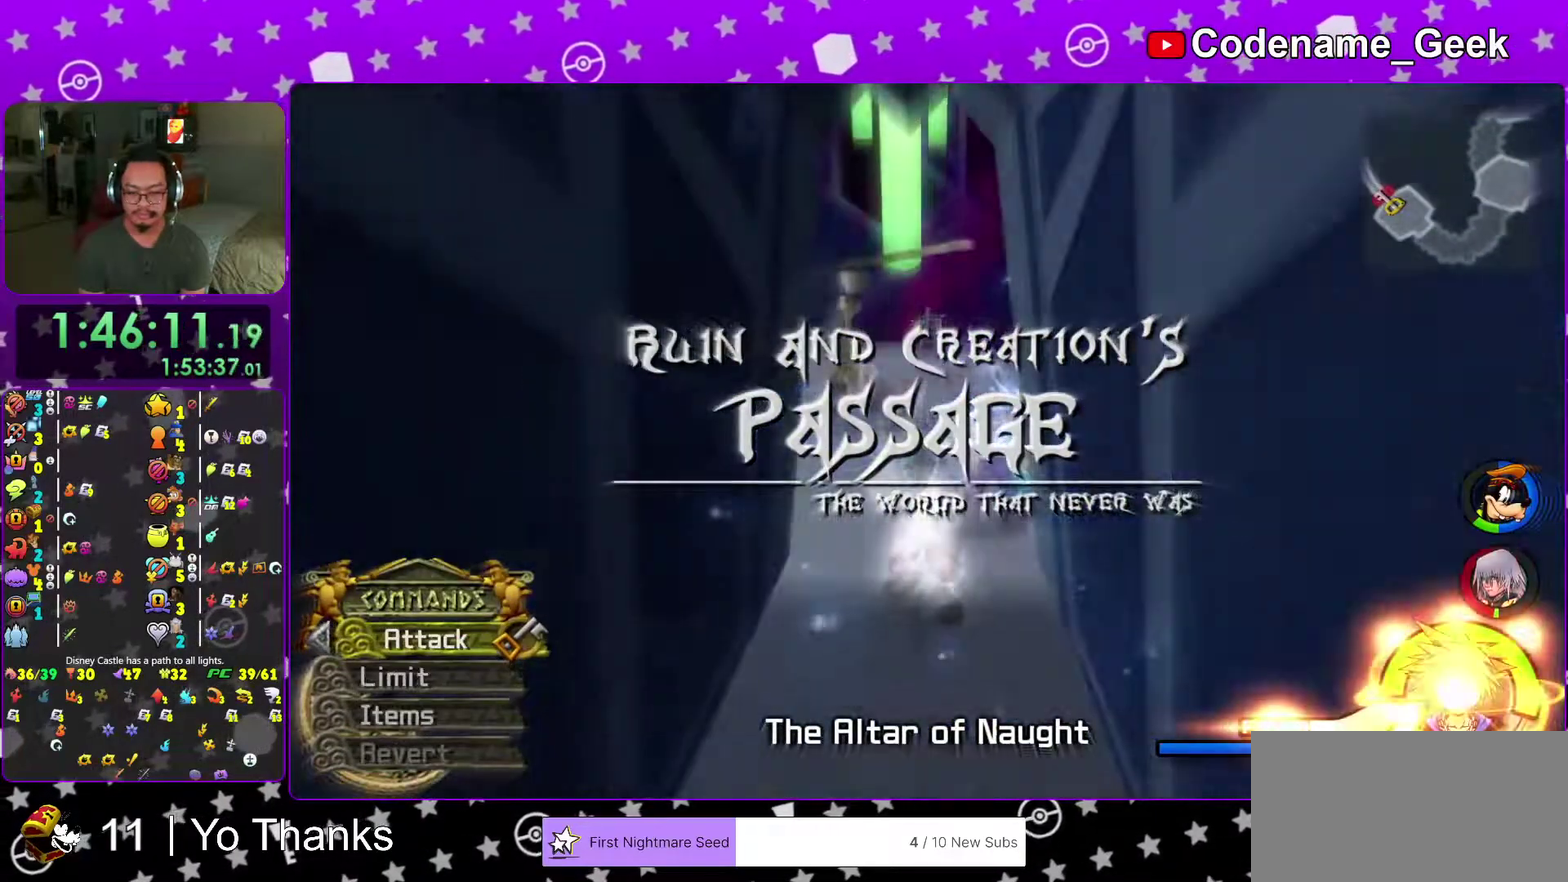
{"dt_ms": 501, "buttons": [], "left_stick": "down", "right_stick": "center", "events": [[467, "right_stick", "center"]]}
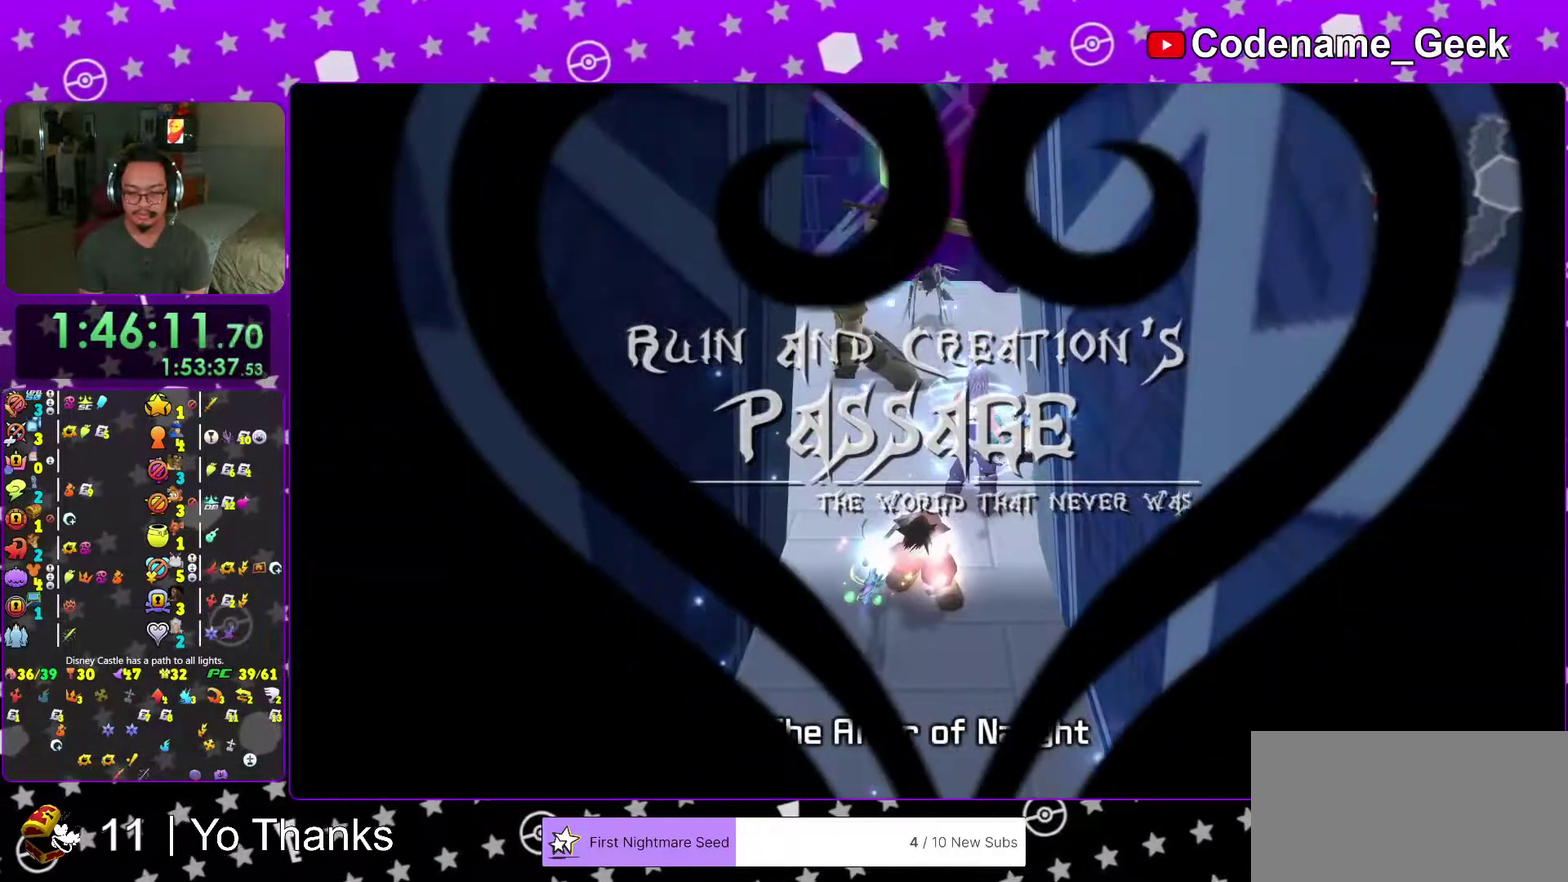
{"dt_ms": 500, "buttons": [], "left_stick": "down", "right_stick": "center", "events": []}
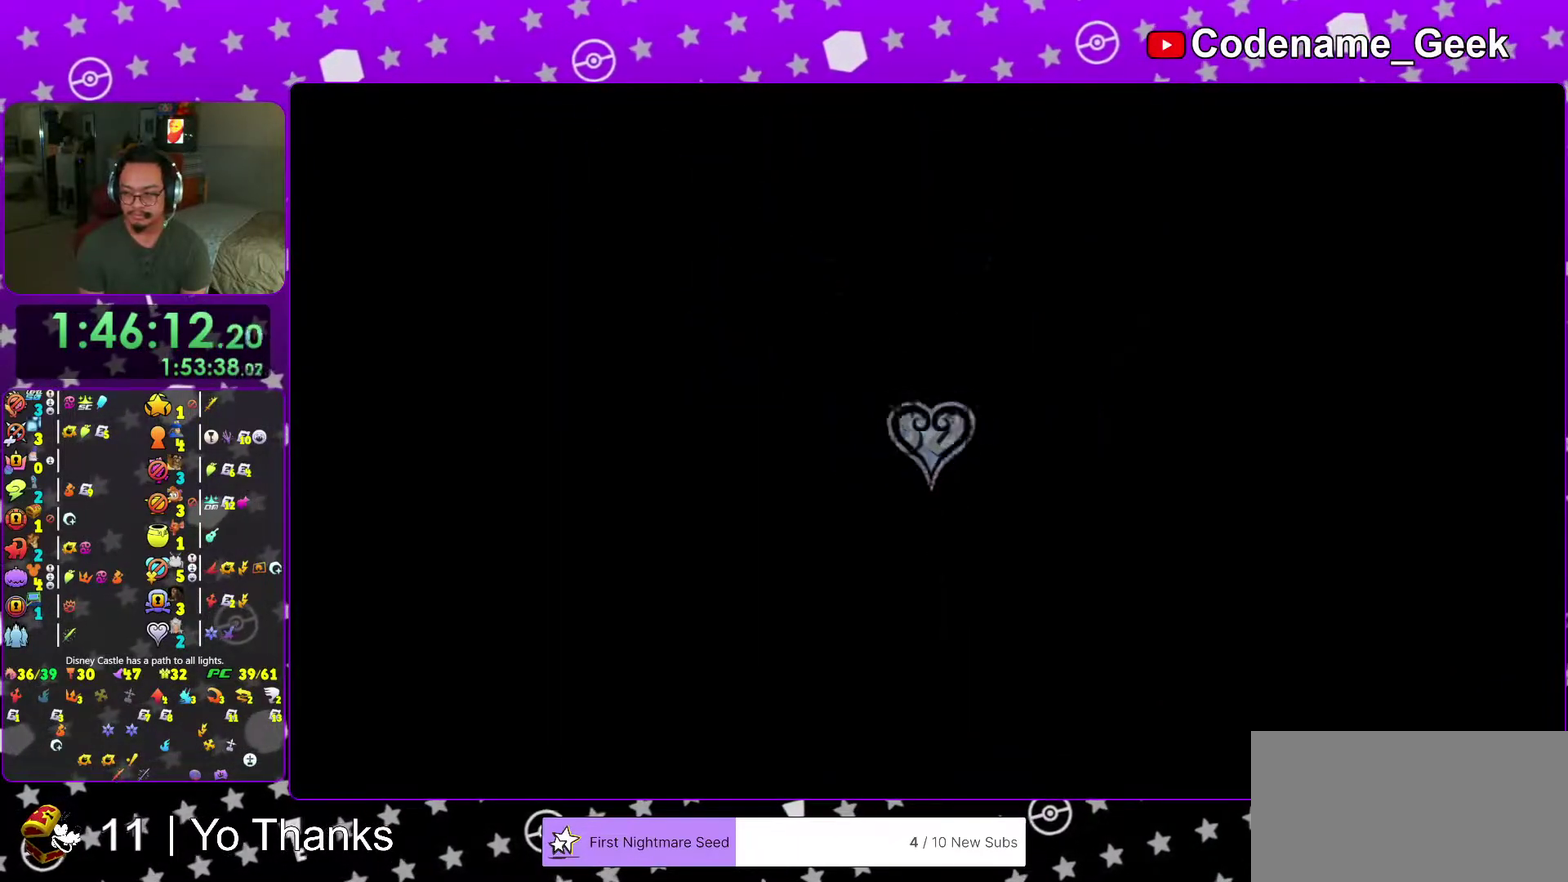
{"dt_ms": 501, "buttons": [], "left_stick": "down", "right_stick": "center", "events": []}
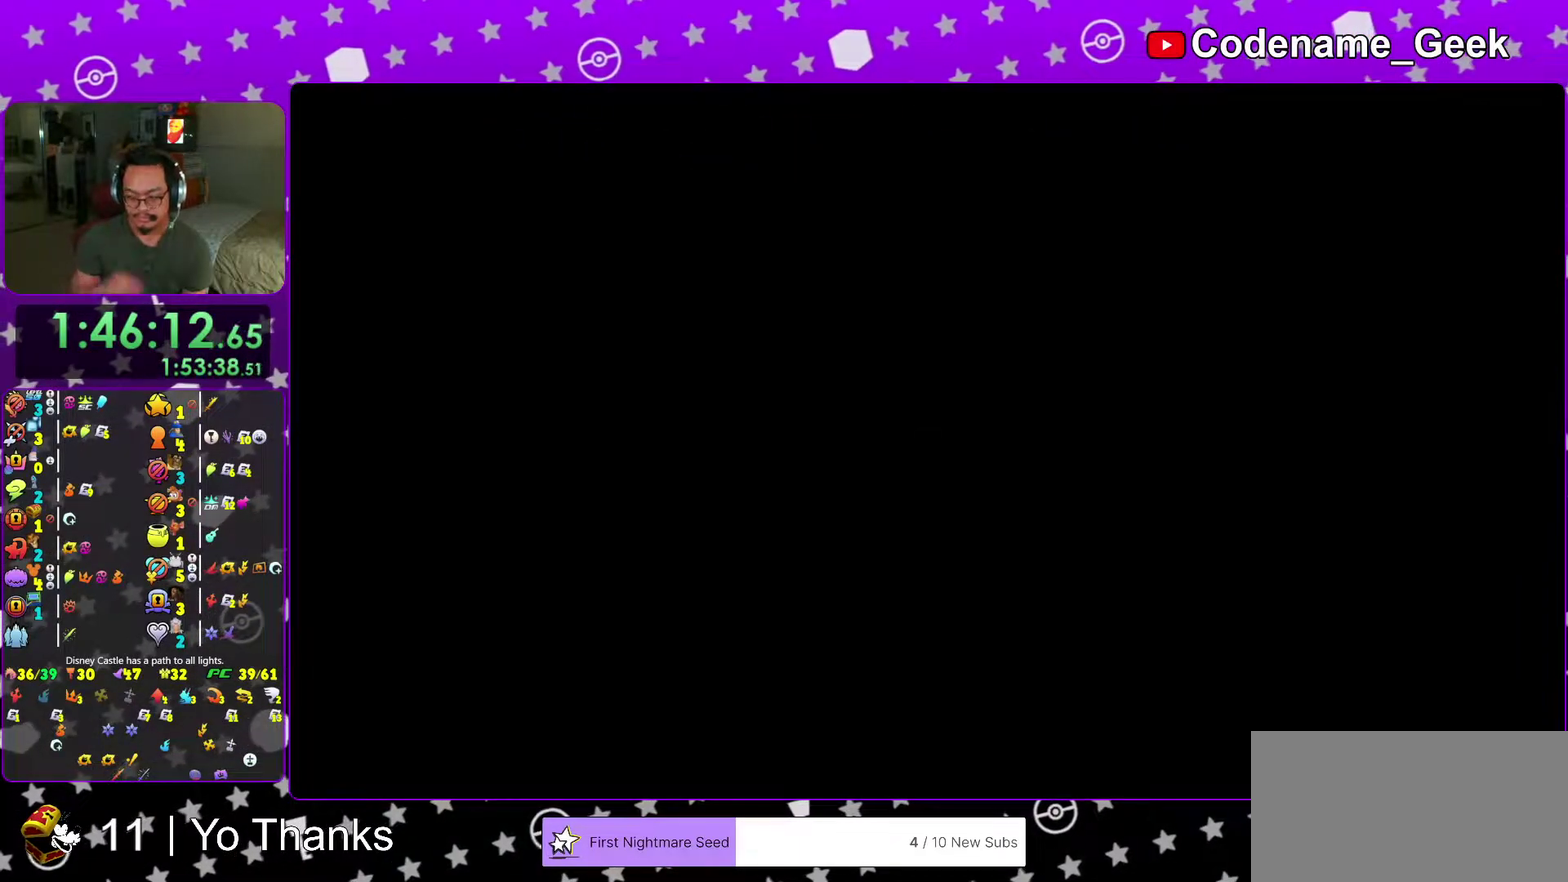
{"dt_ms": 500, "buttons": [], "left_stick": "down", "right_stick": "center", "events": []}
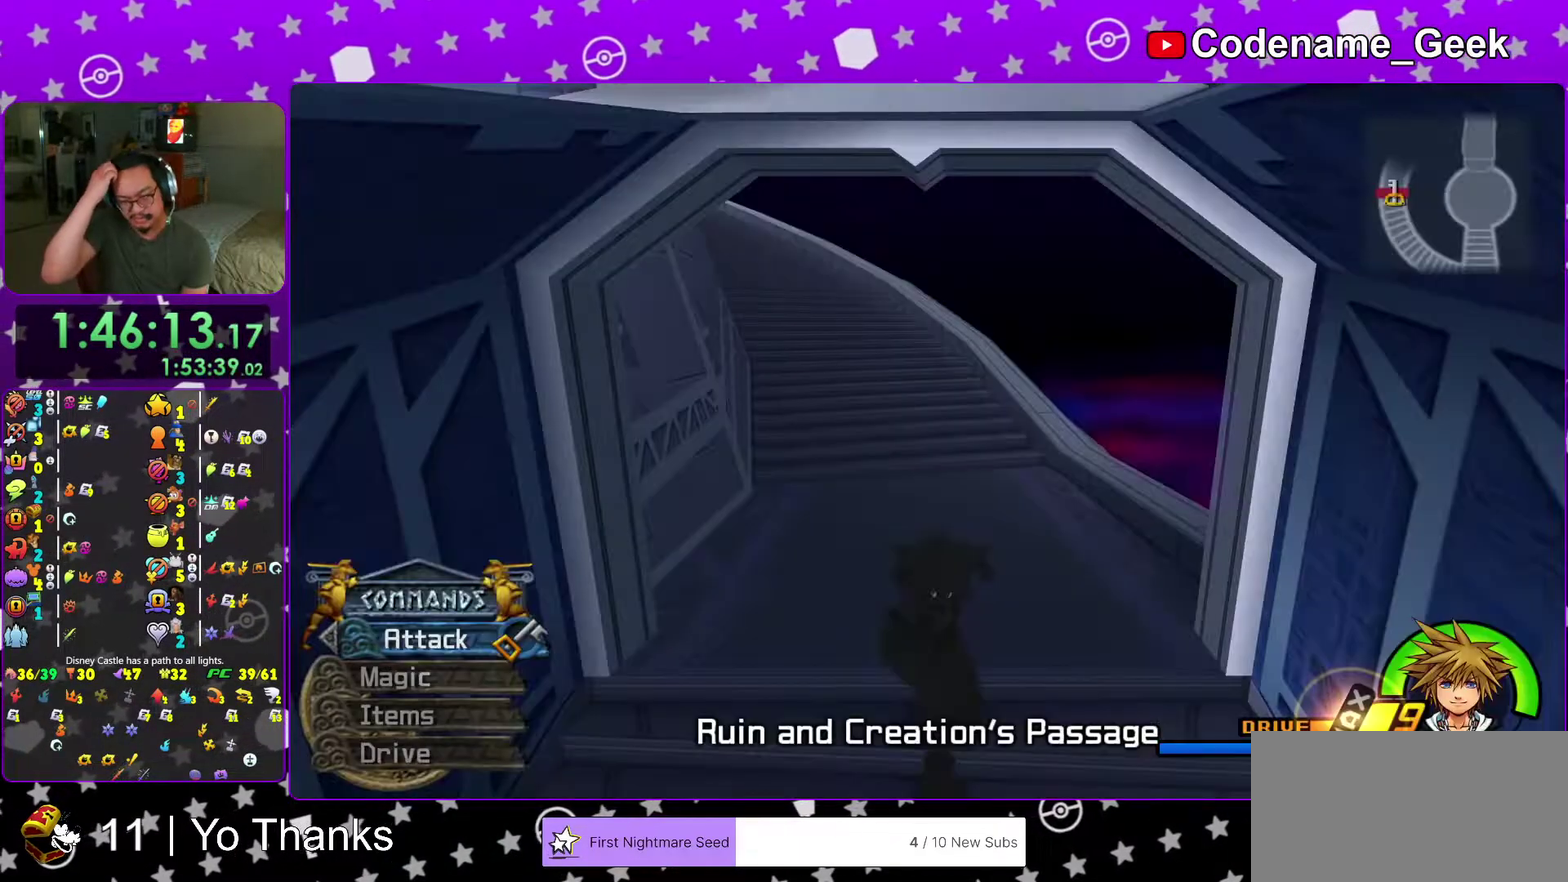
{"dt_ms": 501, "buttons": [], "left_stick": "center", "right_stick": "center", "events": [[350, "left_stick", "center"]]}
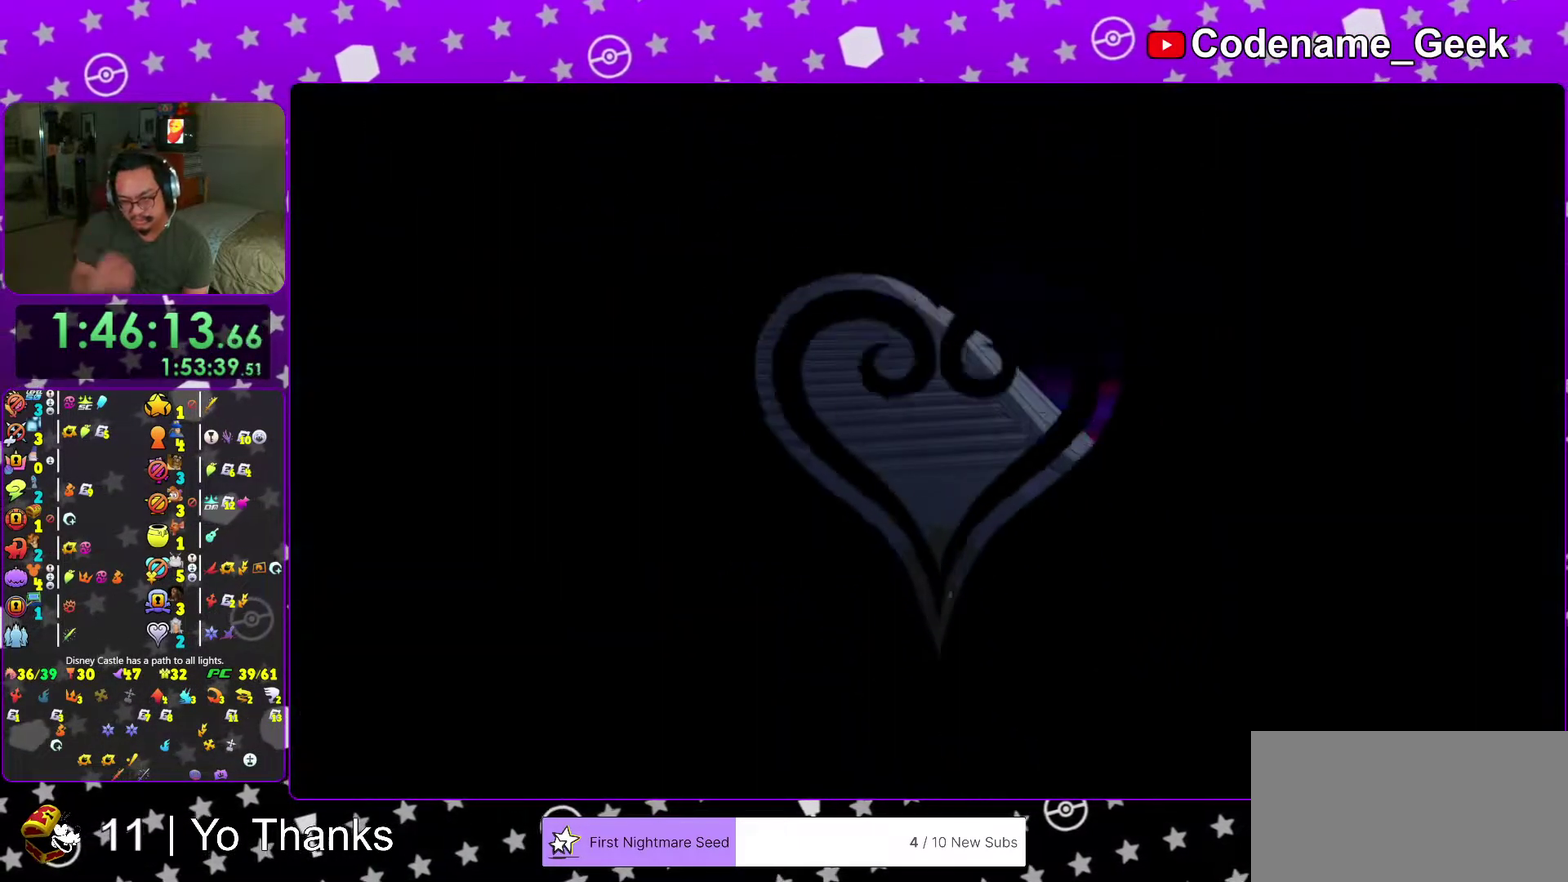
{"dt_ms": 500, "buttons": [], "left_stick": "up", "right_stick": "center", "events": [[33, "left_stick", "up"]]}
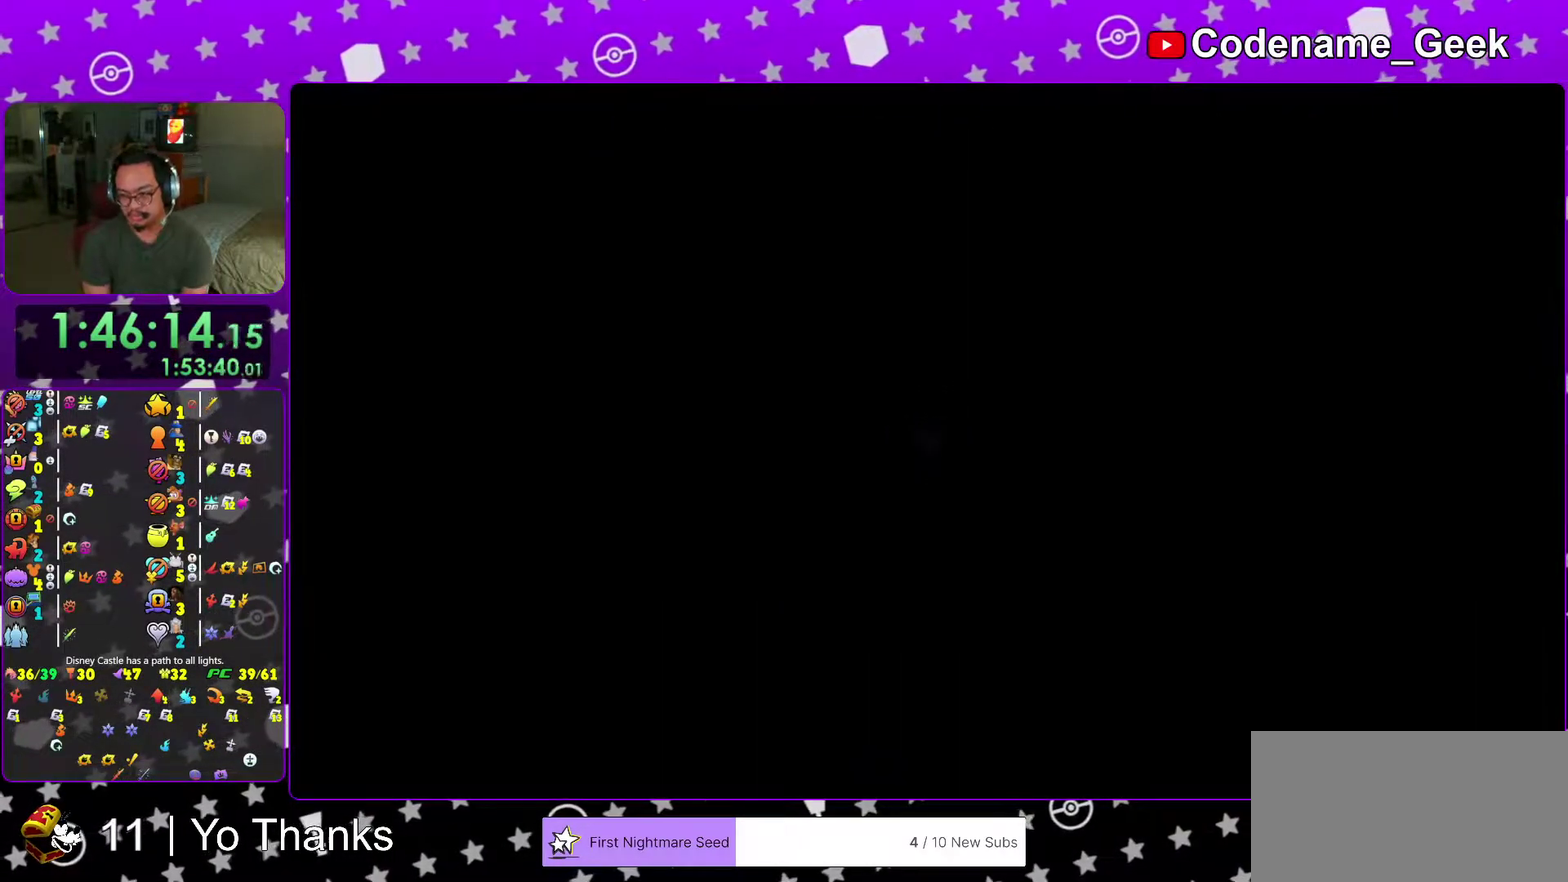
{"dt_ms": 400, "buttons": [], "left_stick": "up", "right_stick": "center", "events": []}
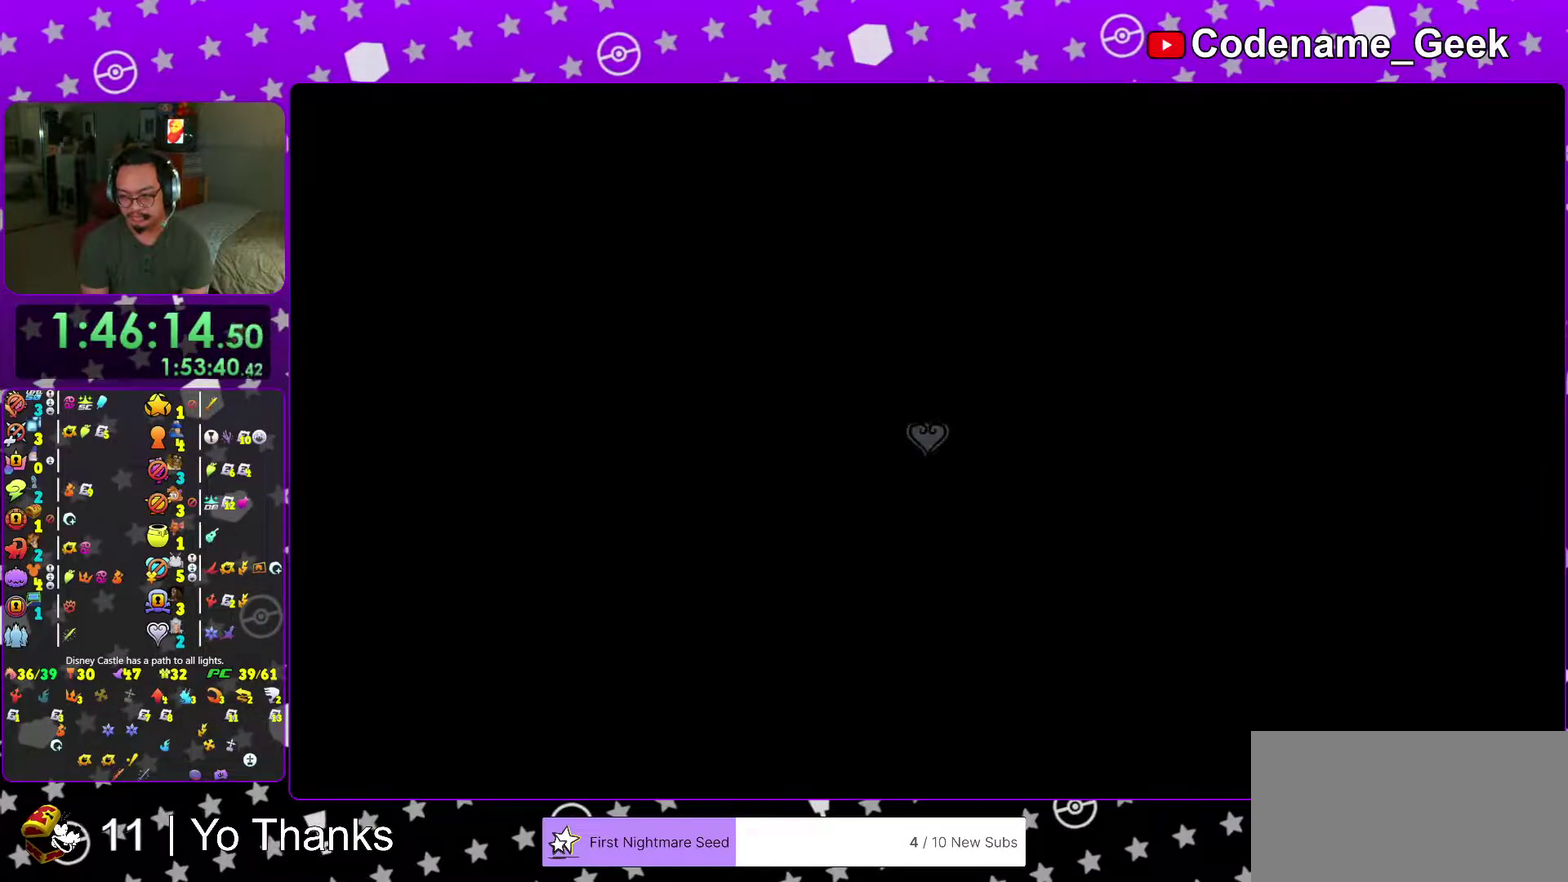
{"dt_ms": 601, "buttons": ["Y"], "left_stick": "down", "right_stick": "center", "events": [[351, "left_stick", "down"], [484, "Y", "down"]]}
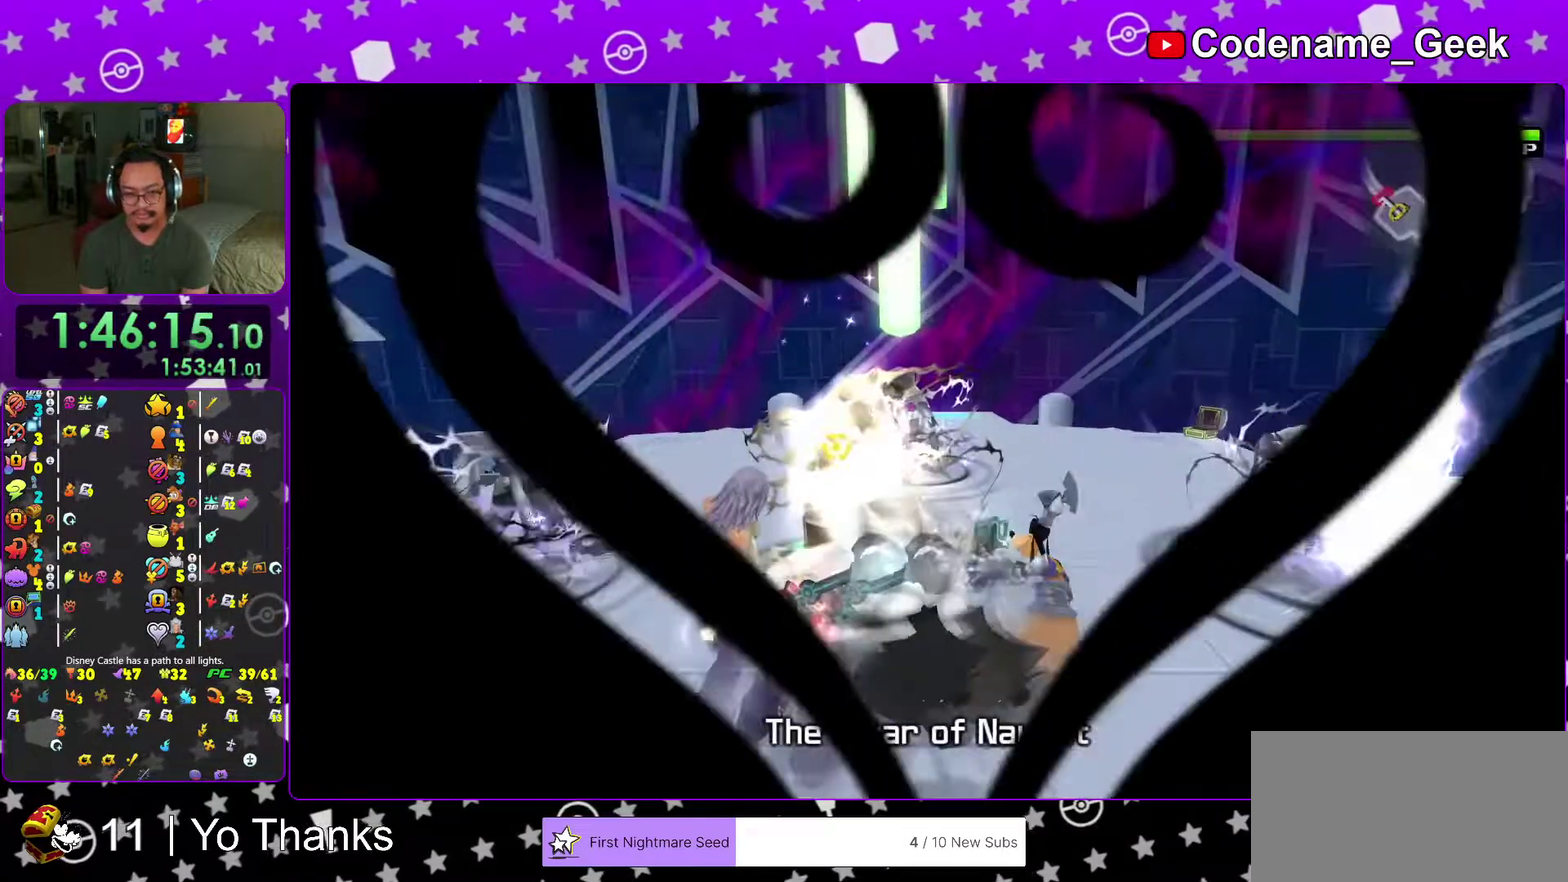
{"dt_ms": 501, "buttons": [], "left_stick": "center", "right_stick": "center"}